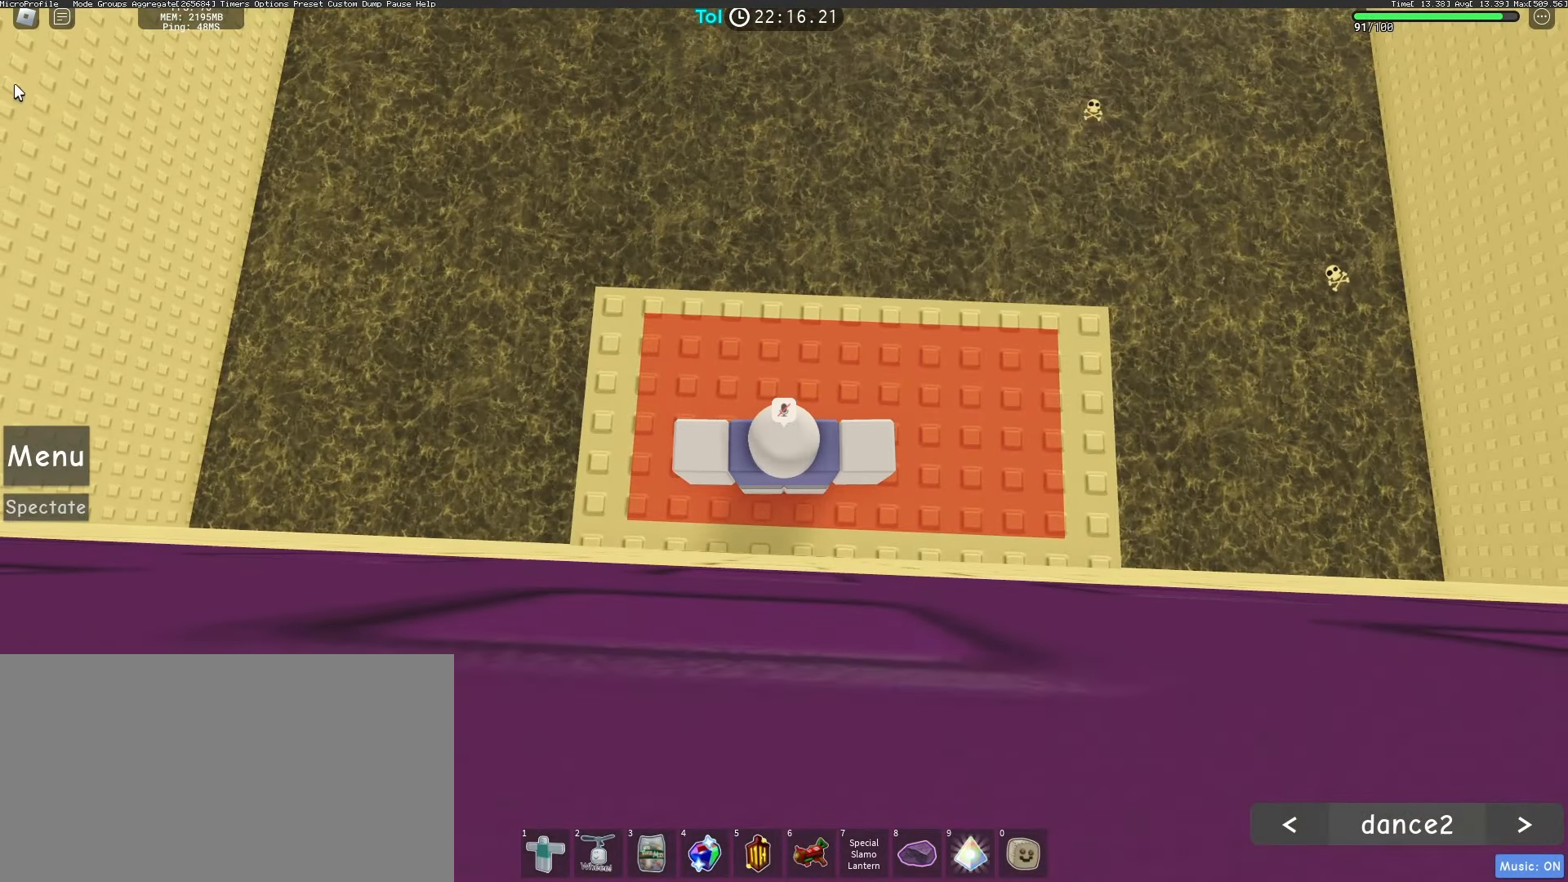
Gameplay with keyboard and mouse; each line is a JSON object with the keys and mouse buttons held at the frame after it. "events" lists presses ("down") and releases ("up") of "a", "ctrl", "d", "e", "q", "s", "shift", "space", "w", "mouse_left", "mouse_wheel", "mouse_right", "mouse_mb4" and "mouse_mb5" between this image and that frame as [ms after this image, input, new state], when the widget could be followed in between. "mouse_left", "mouse_wheel", "mouse_right", "mouse_mb4", "mouse_mb5" = the "left", "wheel", "right", "mb4", "mb5" buttons of the "mouse" list. No other keys are recorded. "wheel" means that the mouse wheel is clicked or scrolled. Mouse movement is not recorded.
{"keys": [], "mouse": [], "events": [[383, "mouse_left", "down"], [450, "mouse_left", "up"]]}
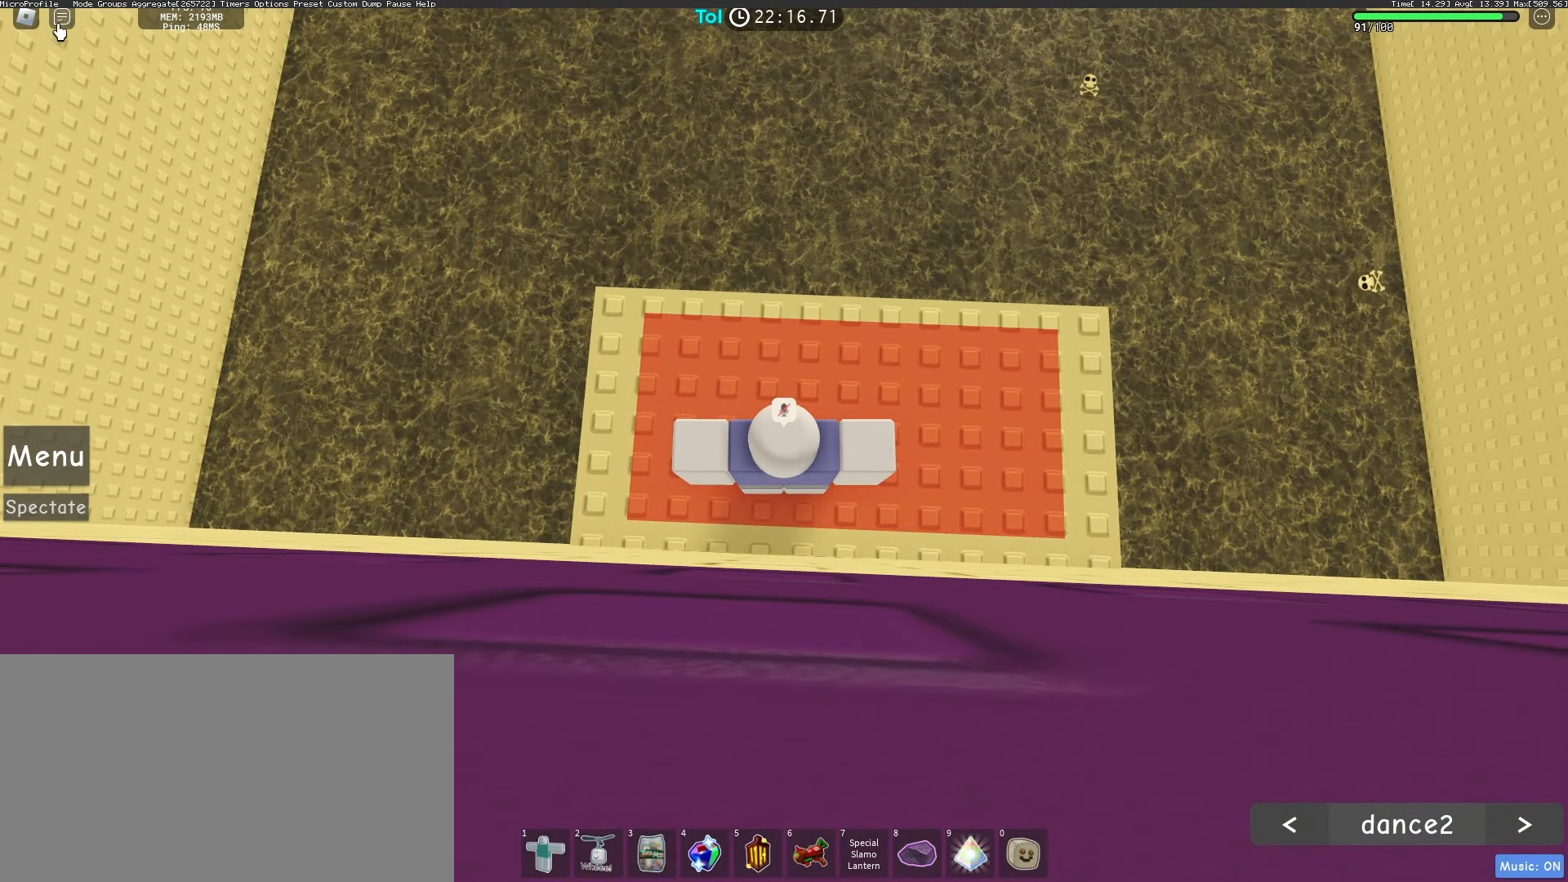
{"keys": [], "mouse": [], "events": [[33, "mouse_left", "down"], [117, "mouse_left", "up"], [183, "mouse_left", "down"], [267, "mouse_left", "up"]]}
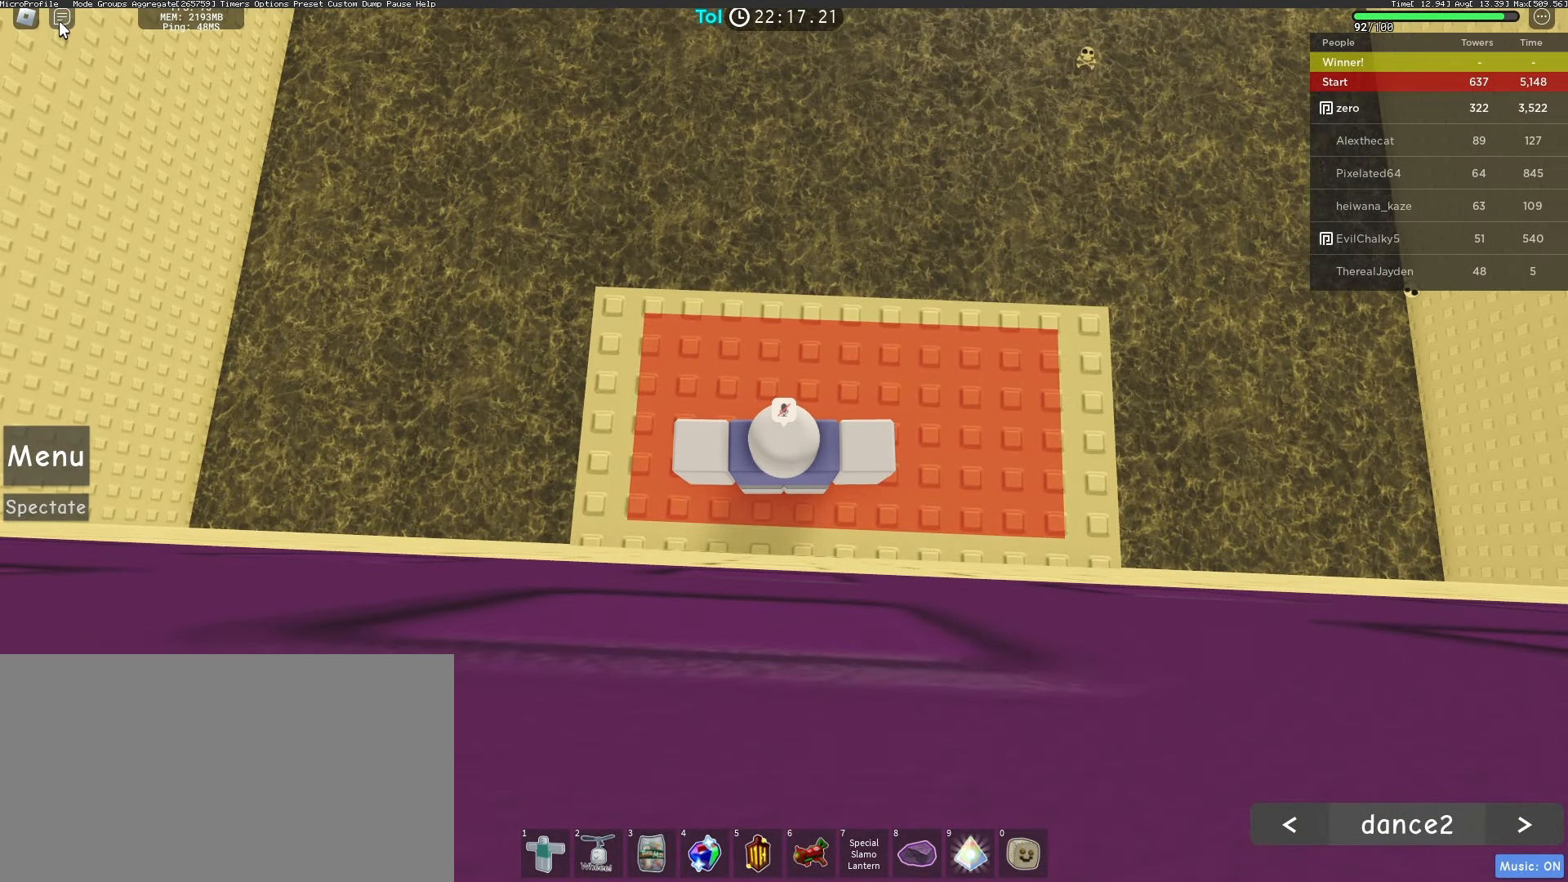
{"keys": [], "mouse": [], "events": [[283, "mouse_left", "down"], [350, "mouse_left", "up"]]}
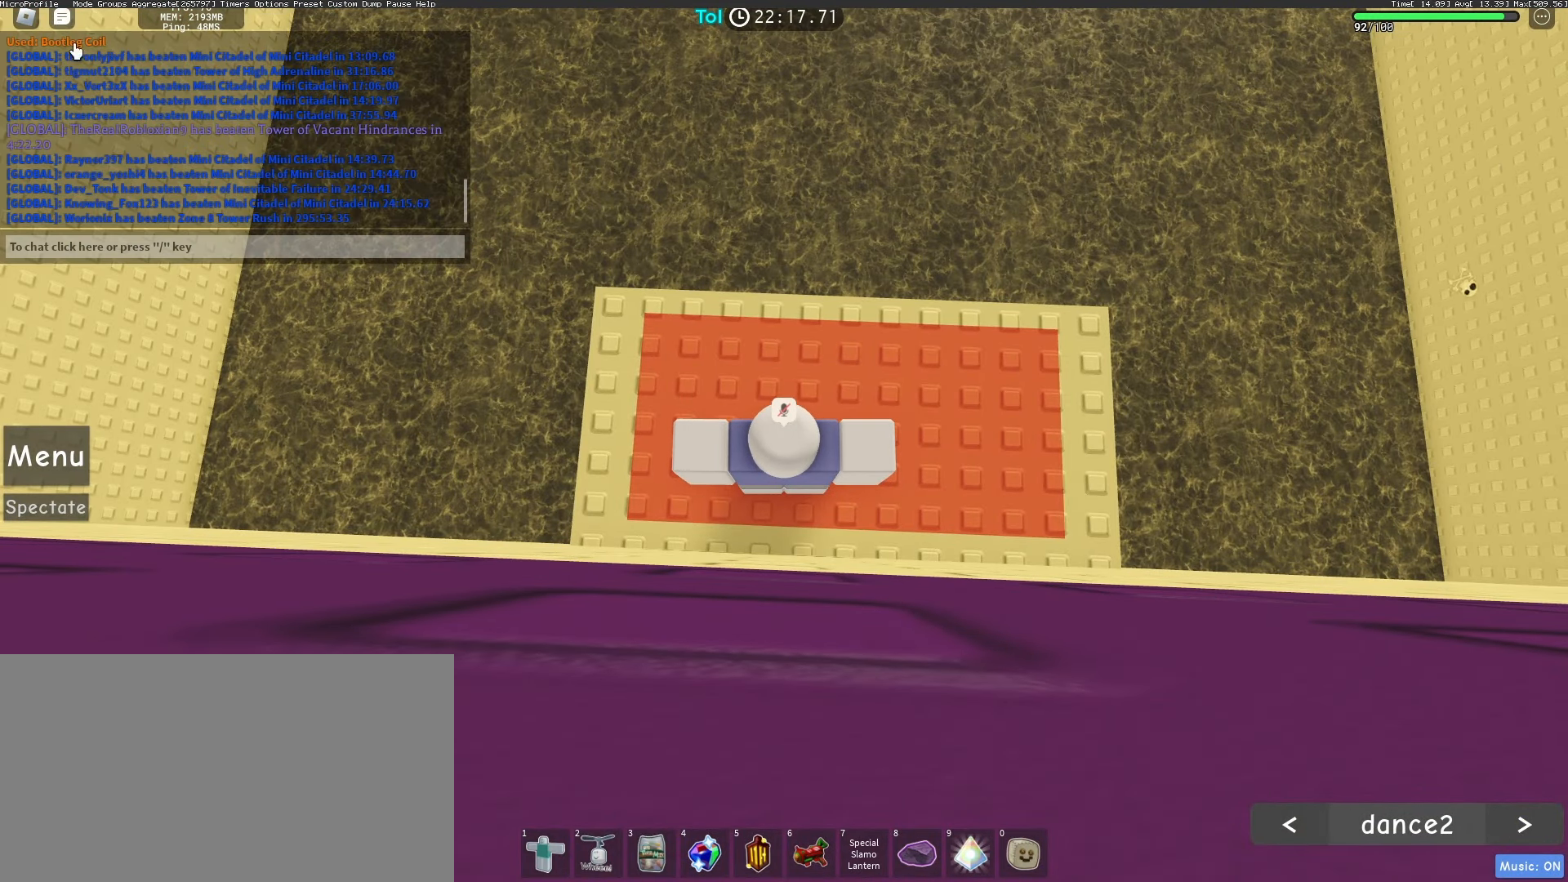
{"keys": [], "mouse": [], "events": []}
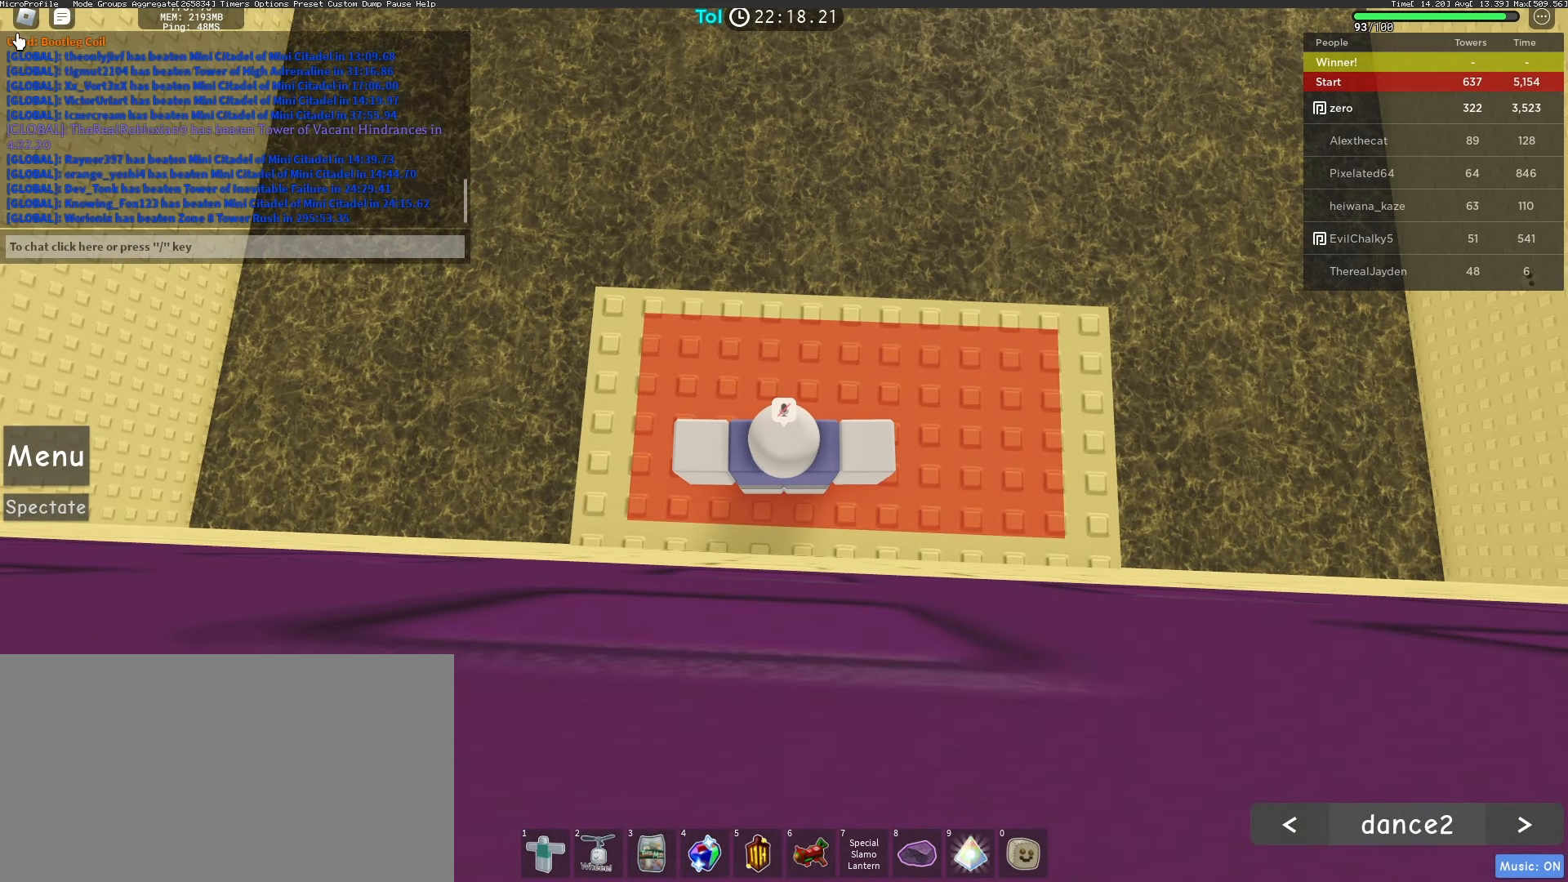
{"keys": [], "mouse": [], "events": [[400, "mouse_left", "down"], [467, "mouse_left", "up"]]}
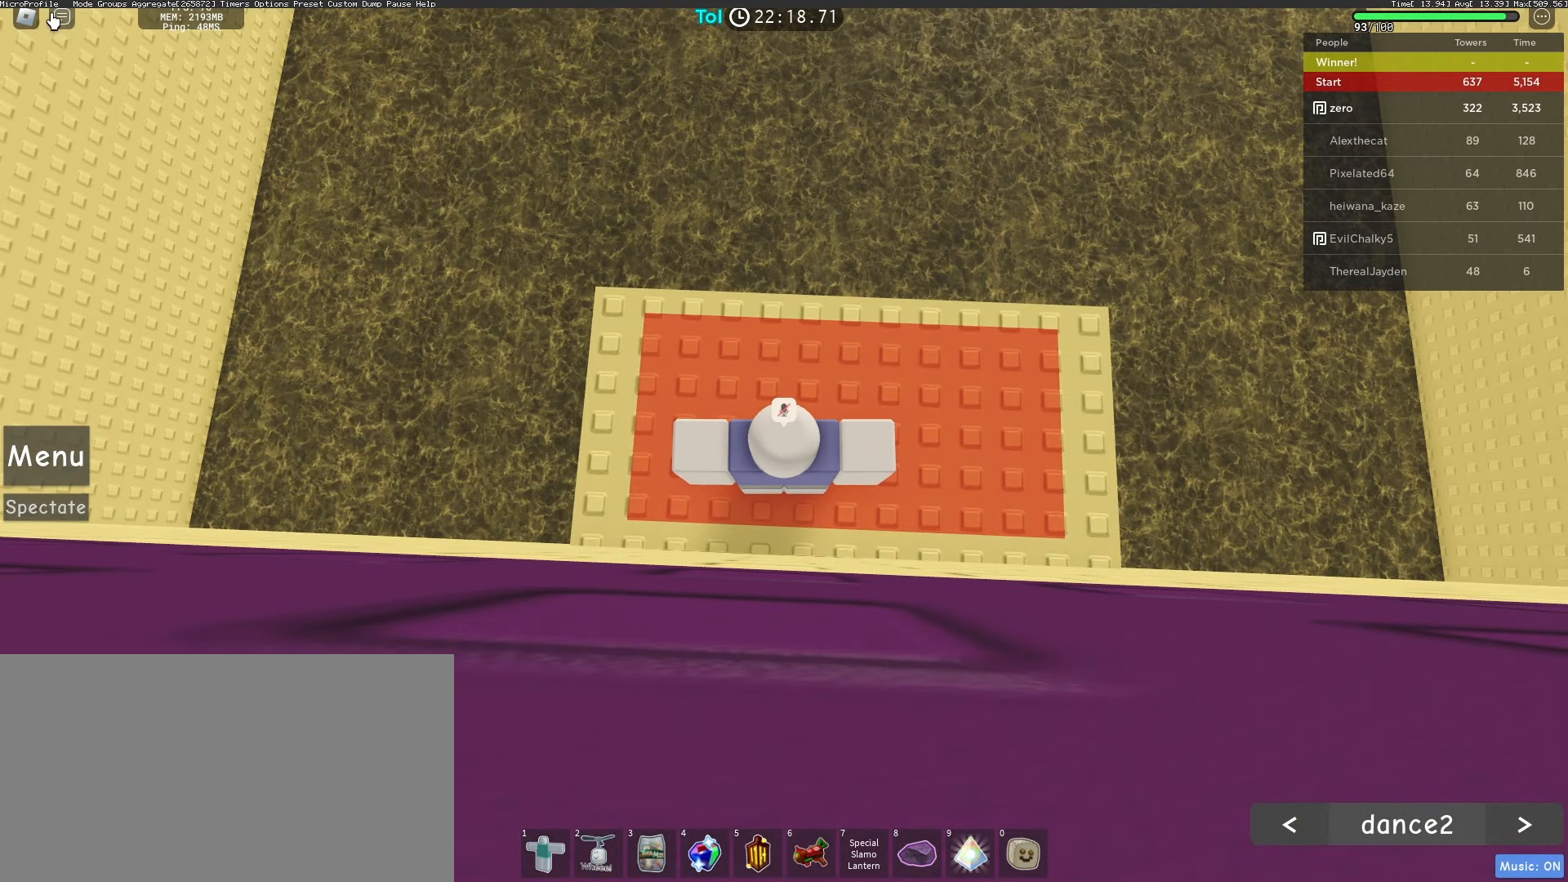
{"keys": [], "mouse": ["right"], "events": [[500, "mouse_right", "down"]]}
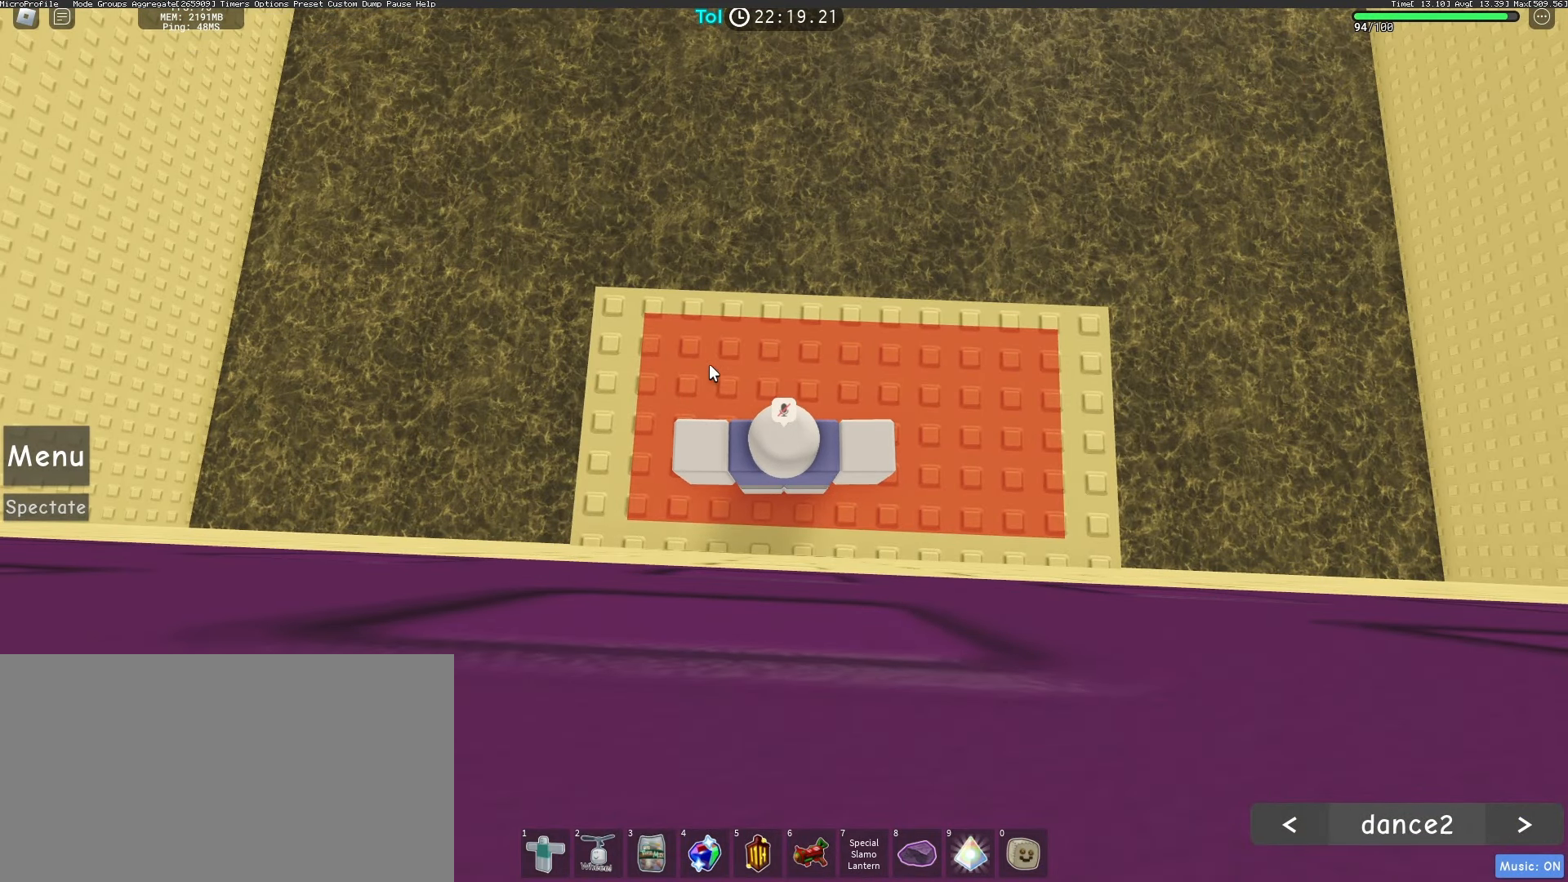
{"keys": [], "mouse": ["wheel", "right"], "events": [[100, "mouse_wheel", "down"], [300, "mouse_wheel", "up"], [483, "mouse_wheel", "down"]]}
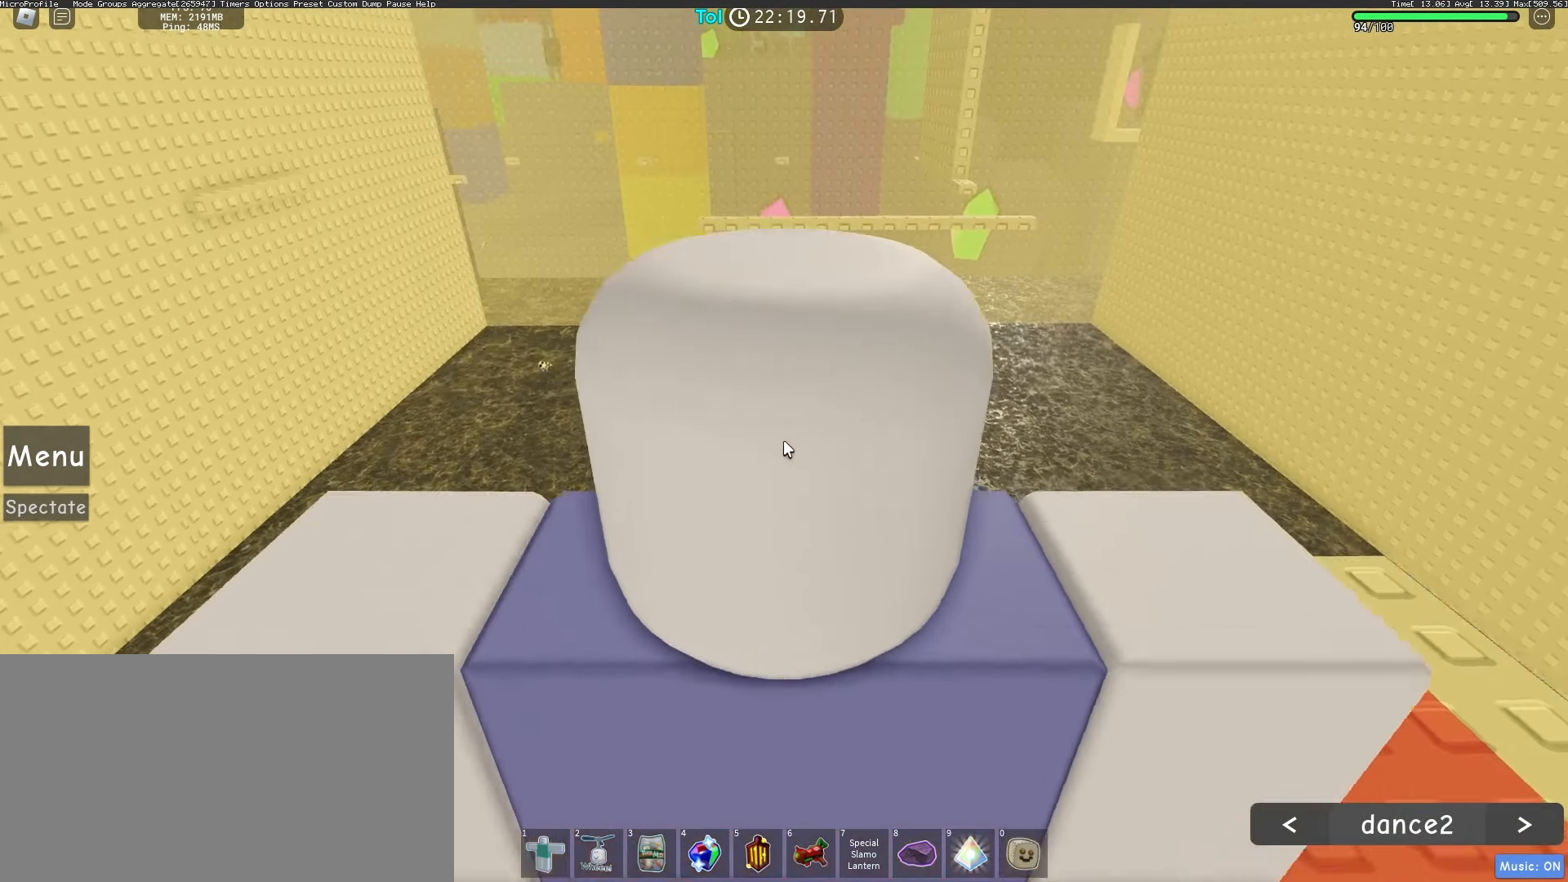
{"keys": [], "mouse": [], "events": [[100, "mouse_wheel", "up"], [250, "mouse_right", "up"]]}
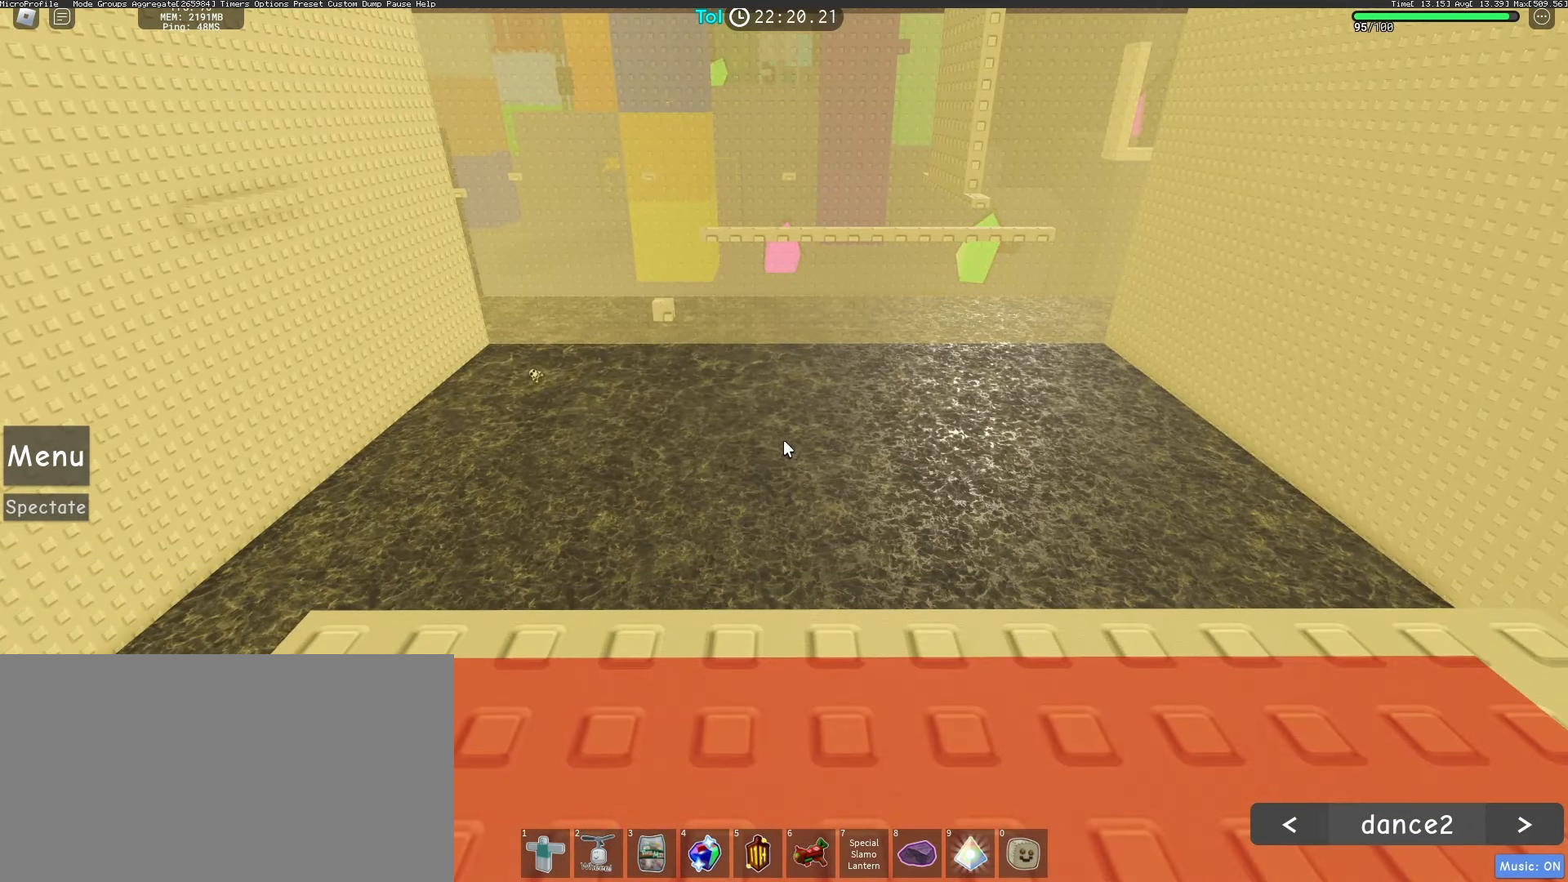
{"keys": [], "mouse": [], "events": []}
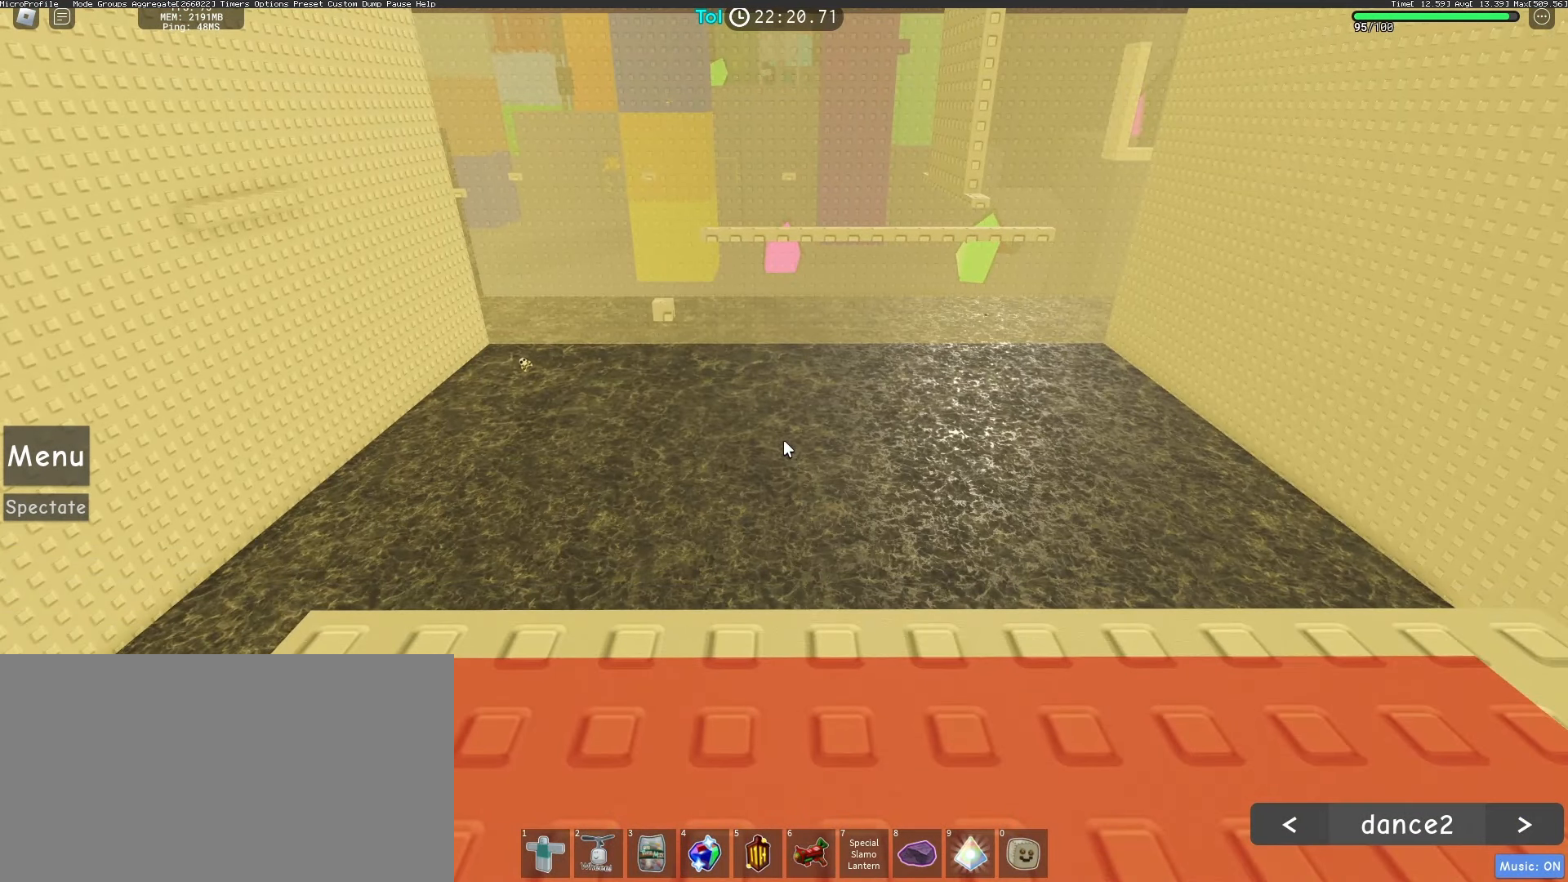
{"keys": [], "mouse": [], "events": []}
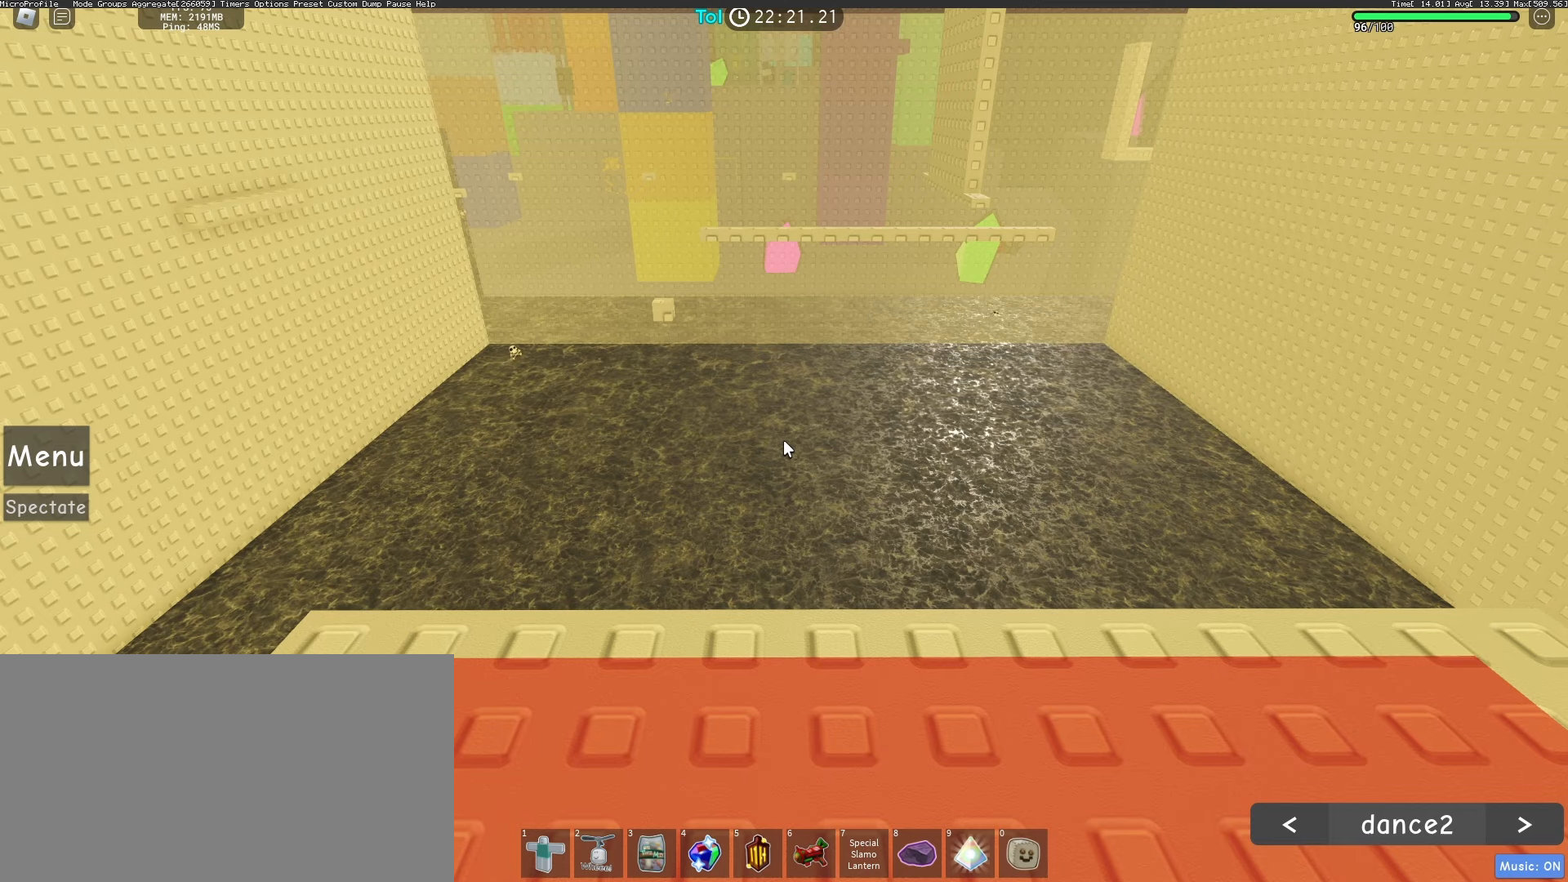
{"keys": [], "mouse": [], "events": []}
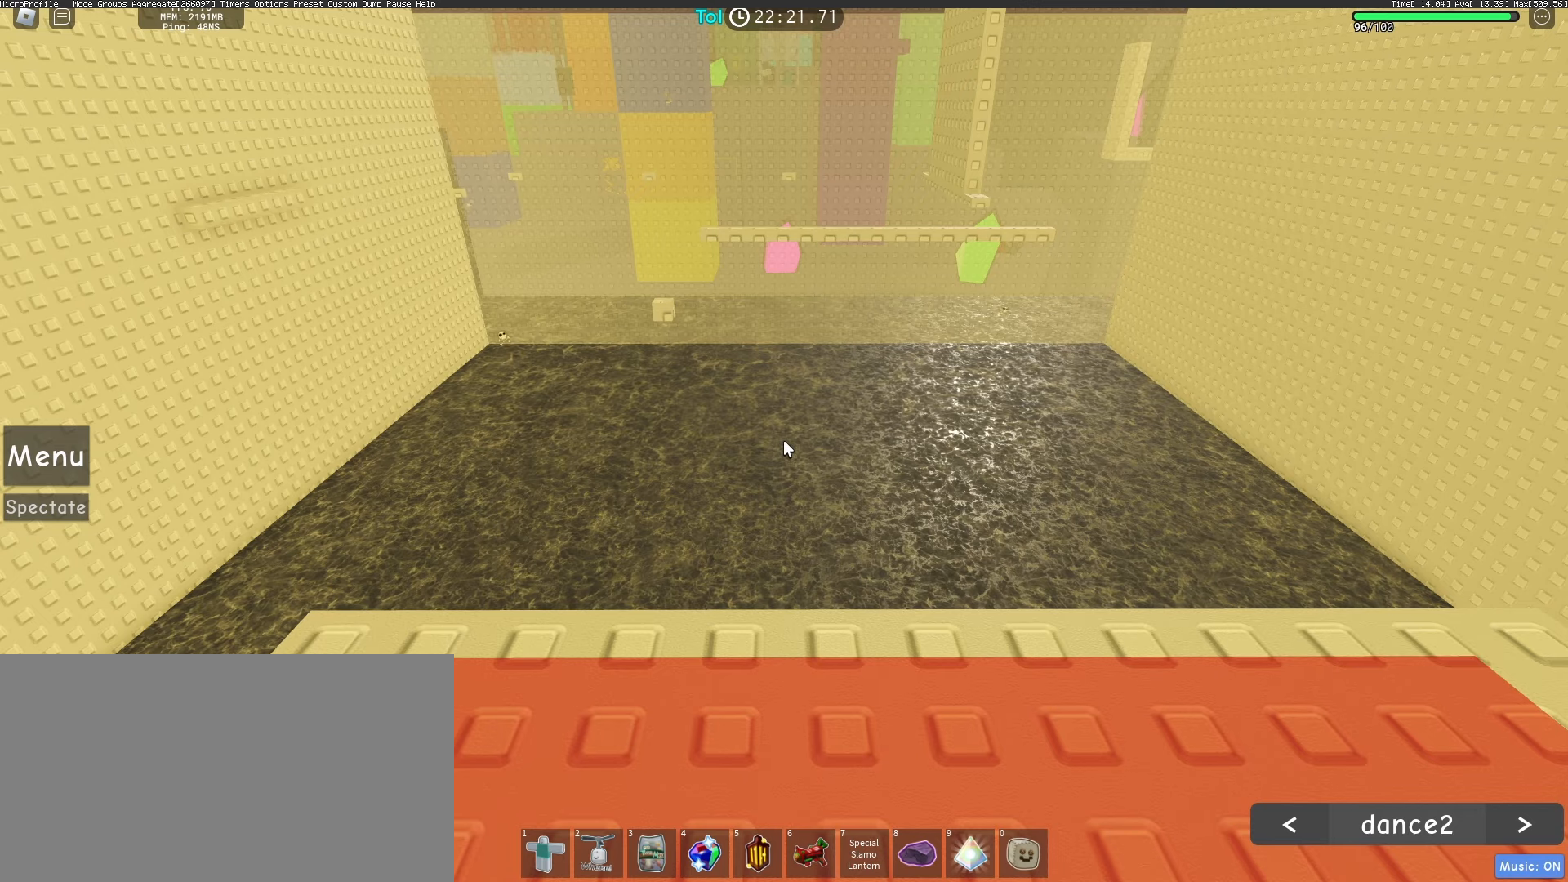
{"keys": [], "mouse": [], "events": [[383, "a", "down"], [467, "a", "up"]]}
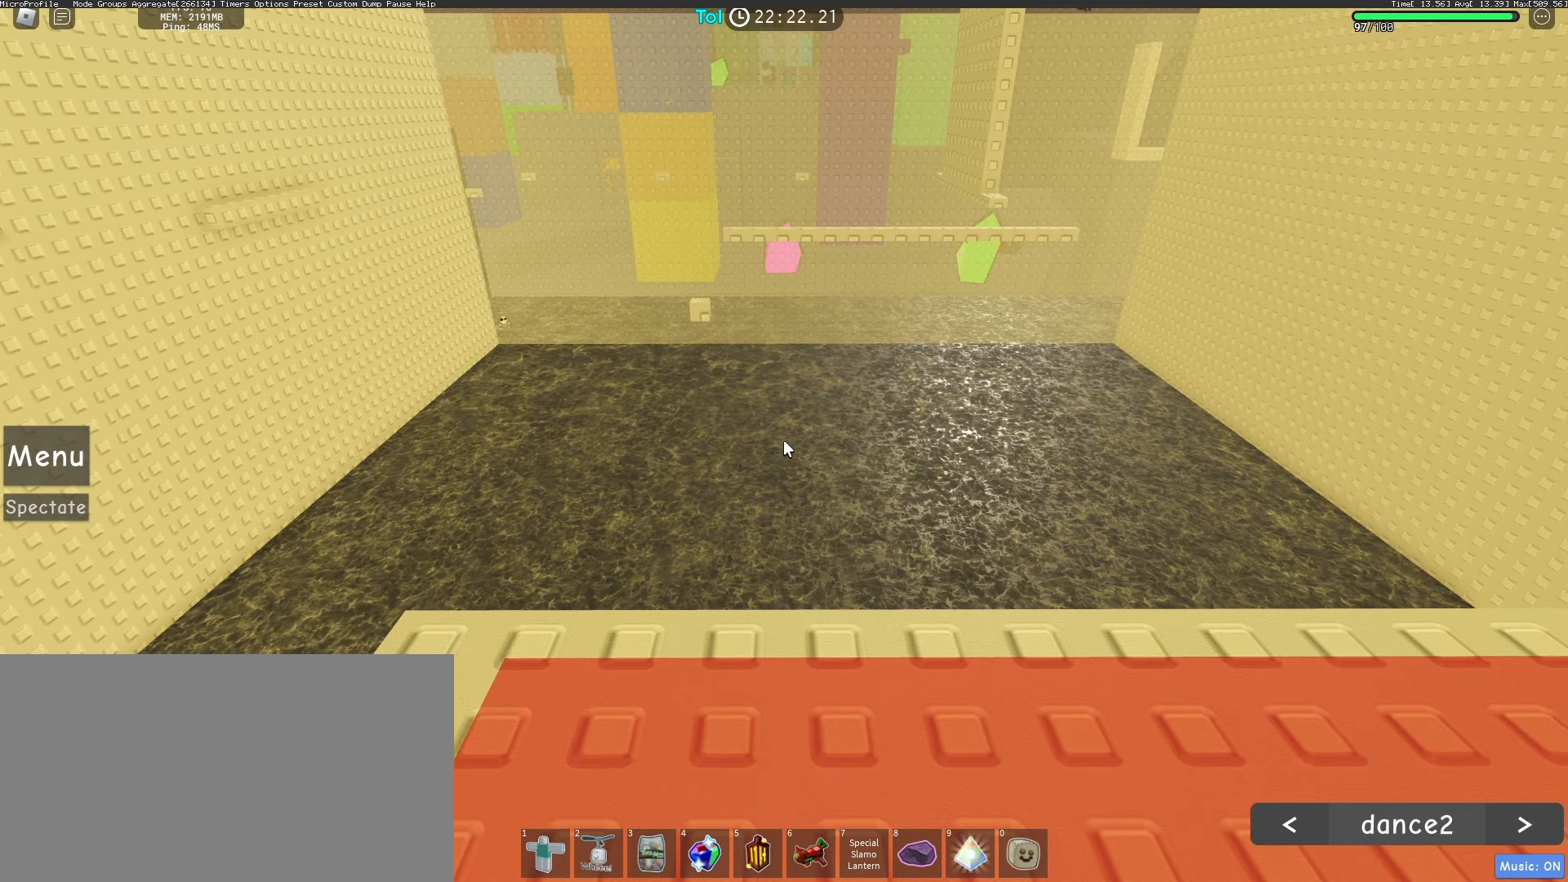
{"keys": ["a"], "mouse": [], "events": [[183, "a", "down"], [233, "a", "up"], [483, "a", "down"]]}
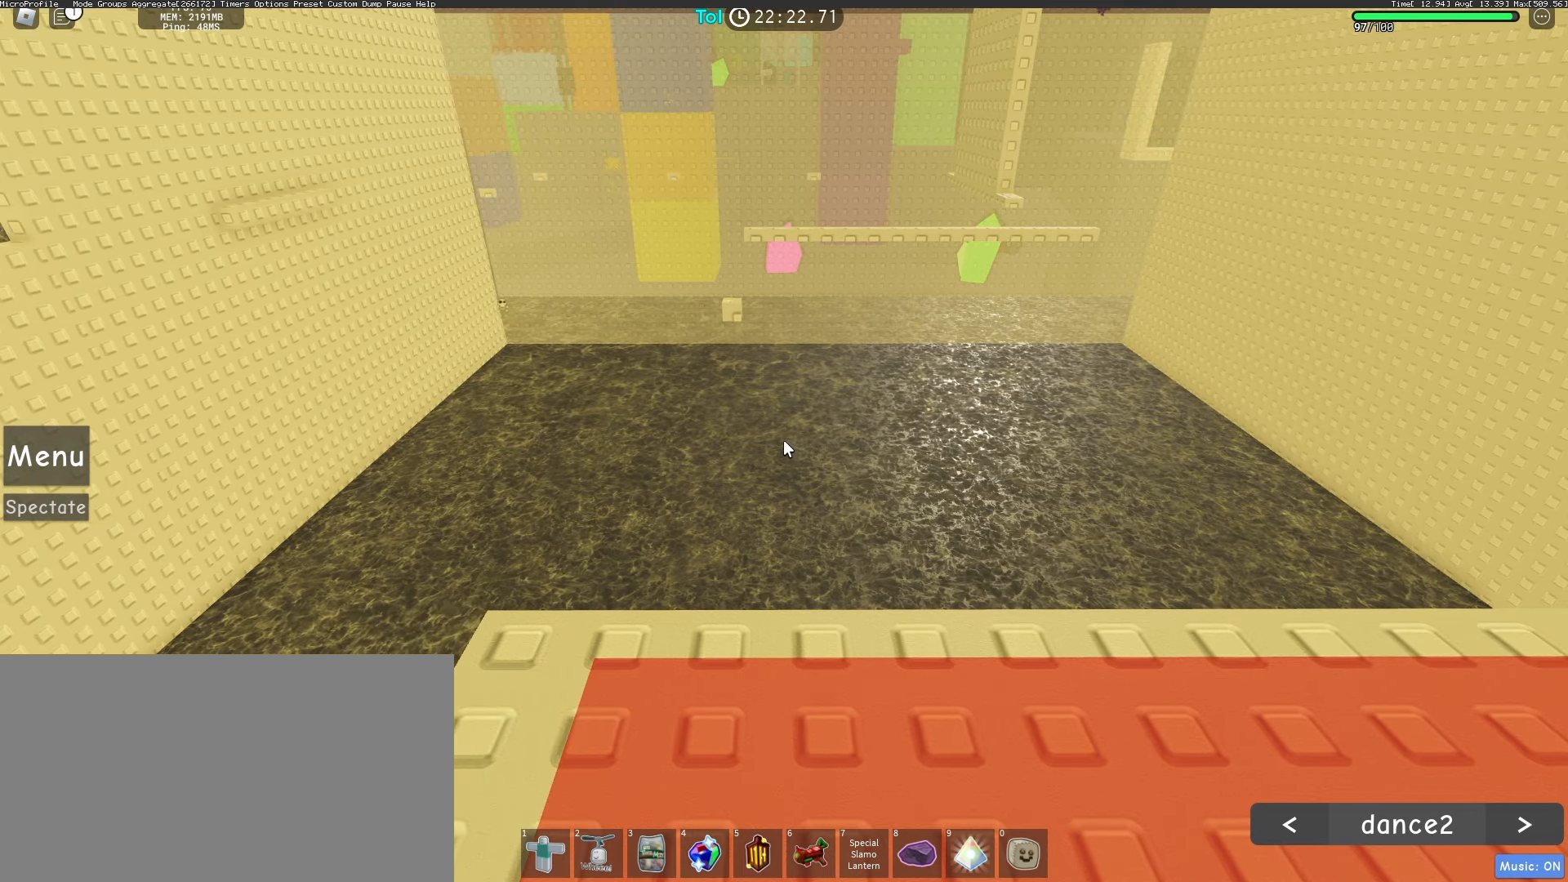
{"keys": [], "mouse": [], "events": [[33, "a", "up"]]}
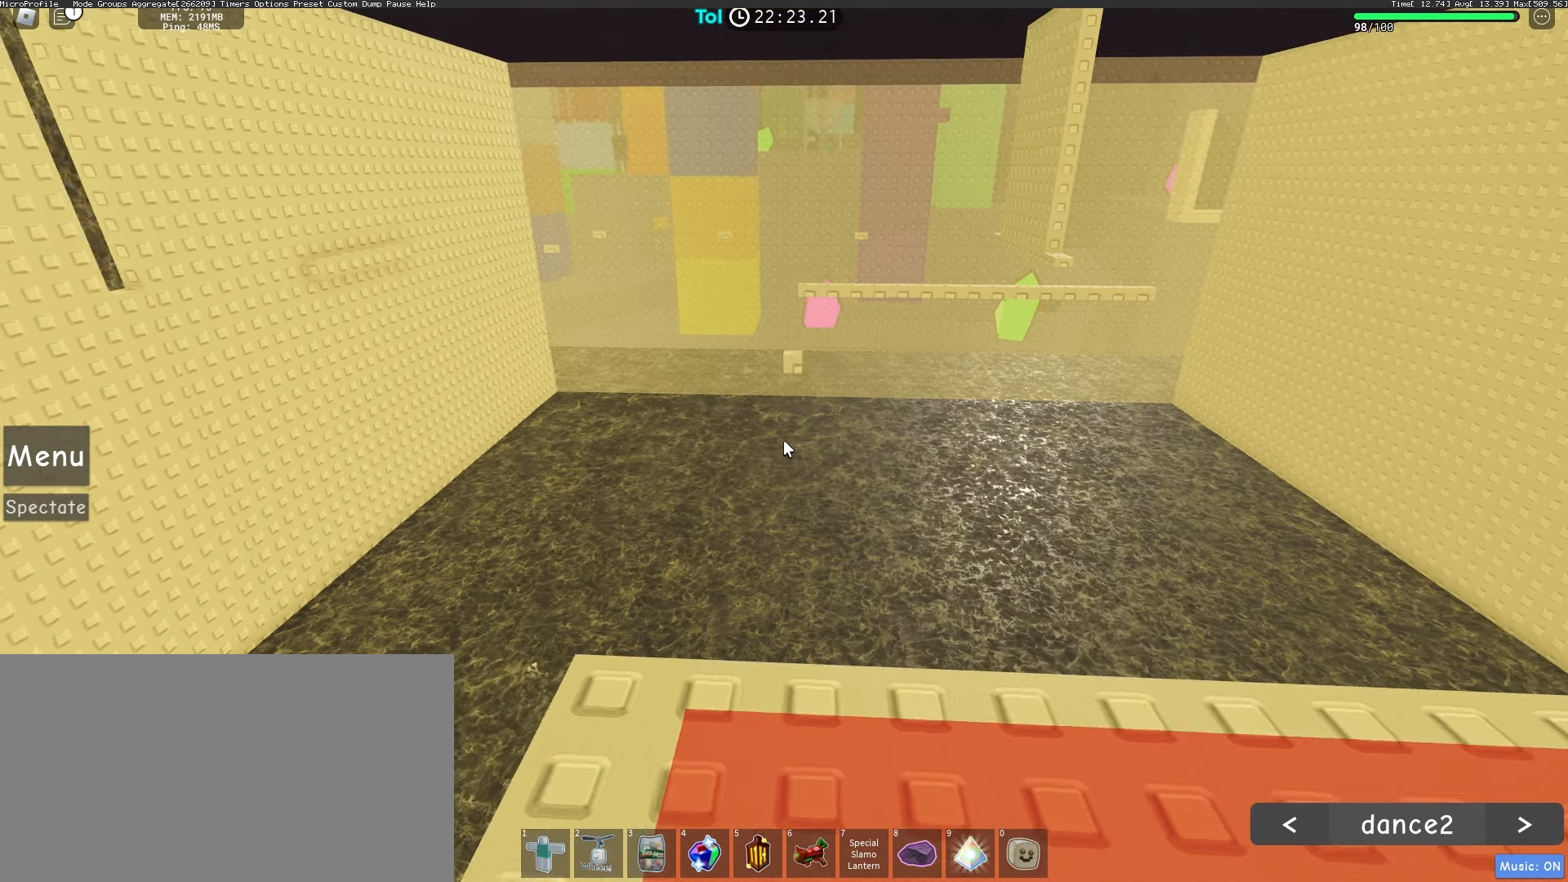
{"keys": [], "mouse": [], "events": []}
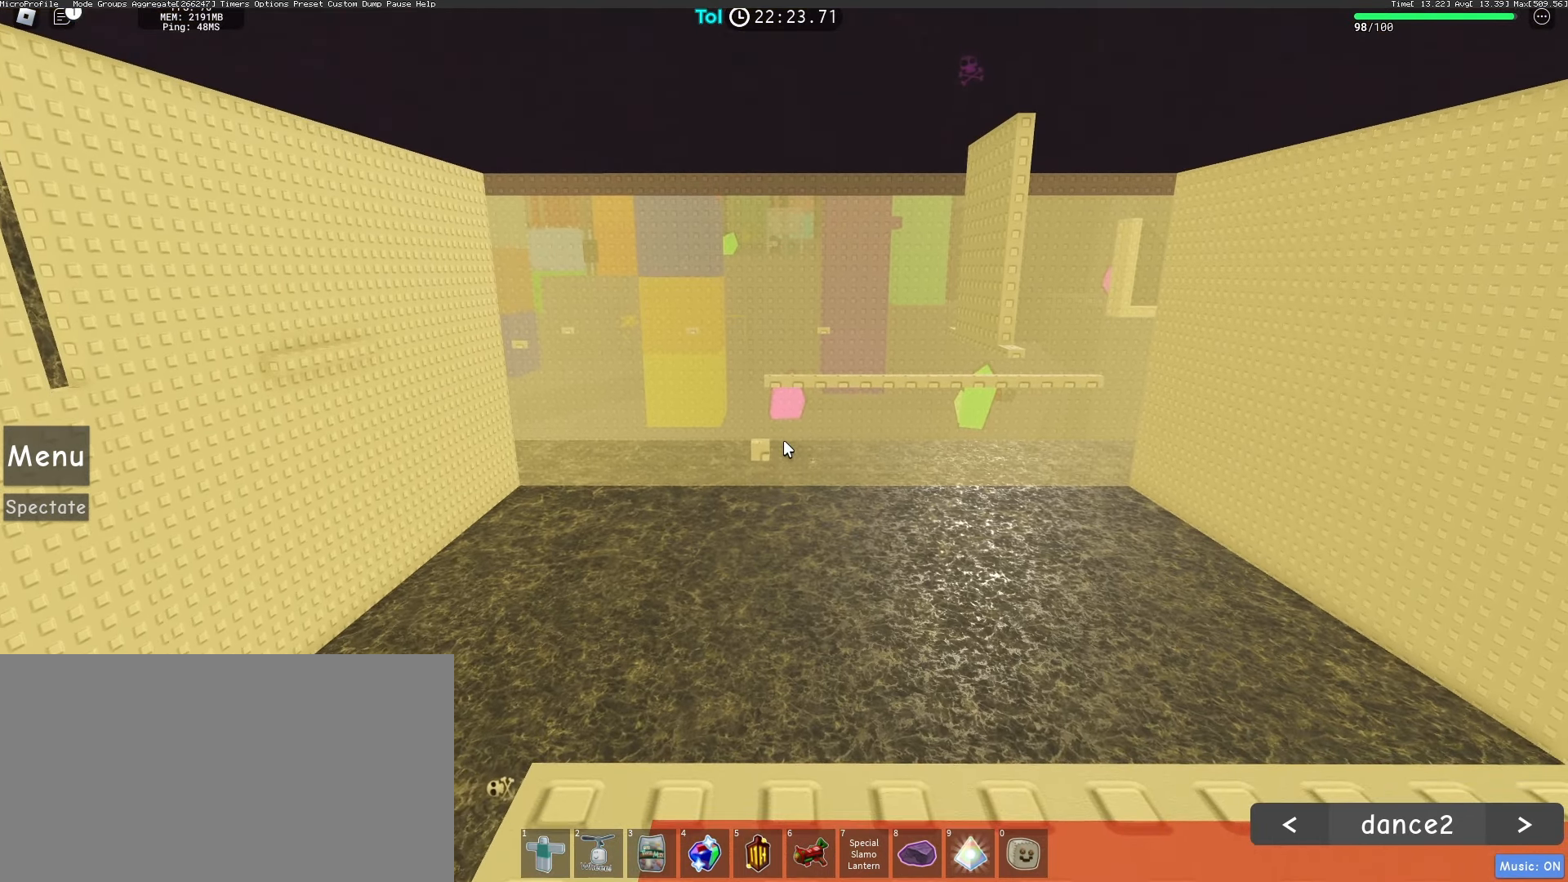
{"keys": [], "mouse": [], "events": []}
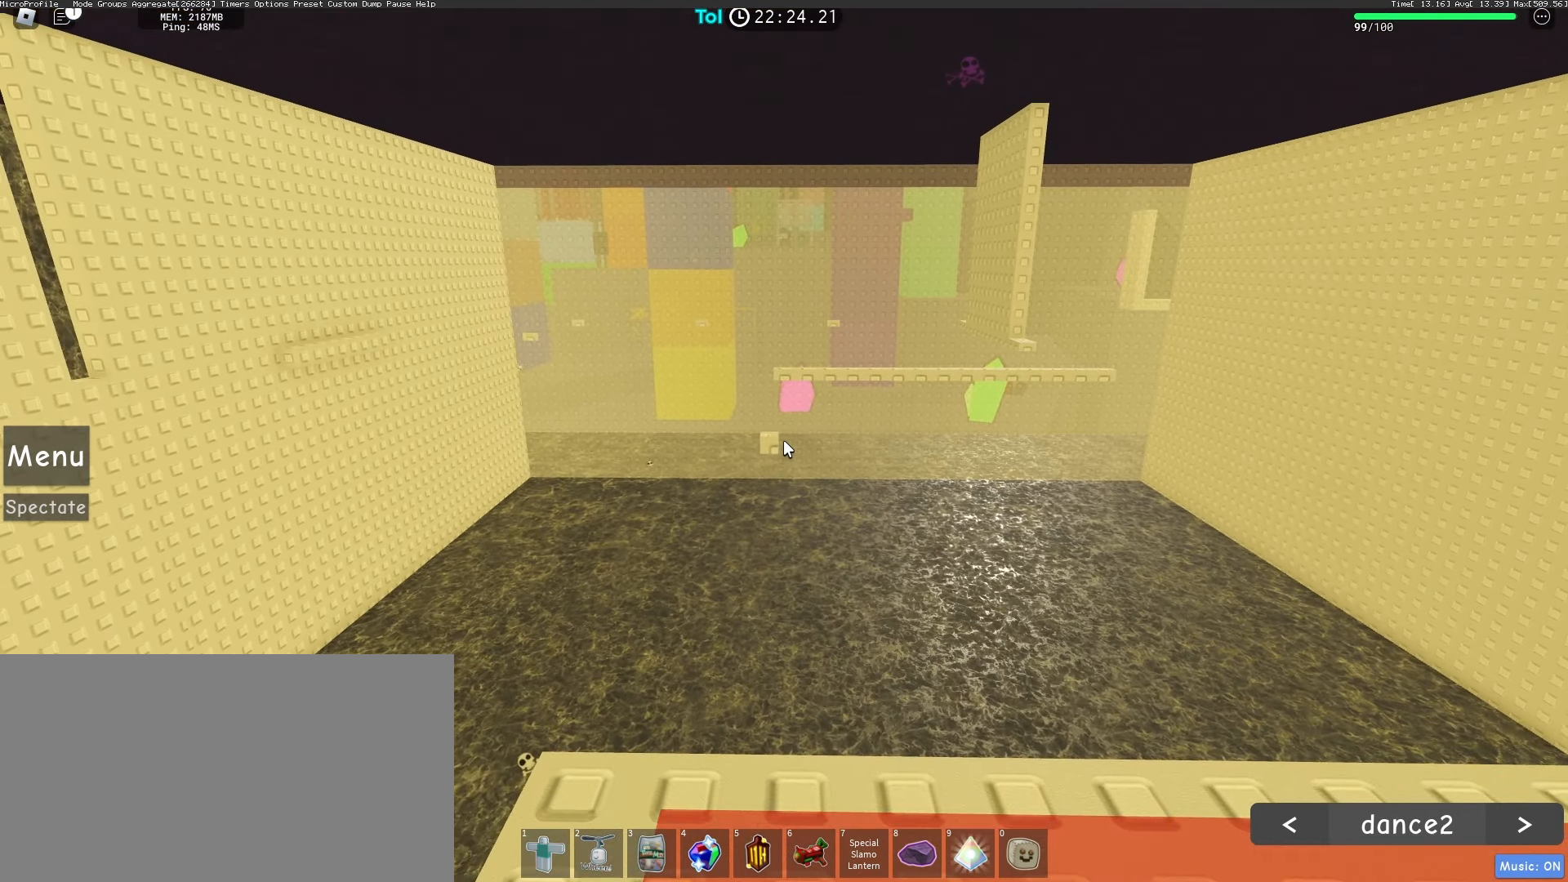
{"keys": [], "mouse": [], "events": [[333, "a", "down"], [350, "a", "up"]]}
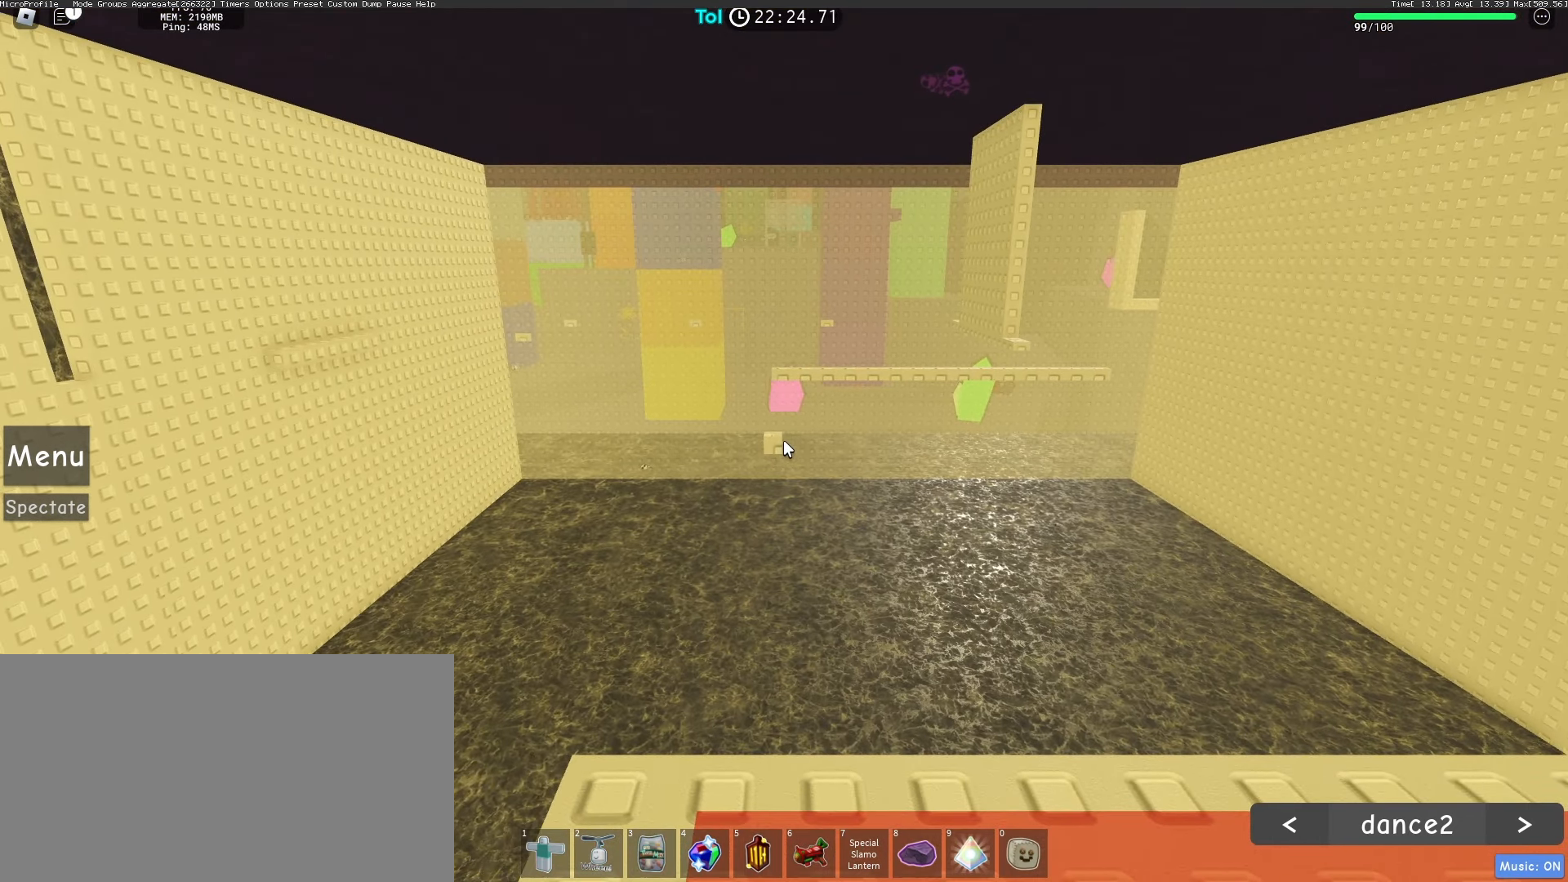
{"keys": [], "mouse": [], "events": [[317, "space", "down"], [367, "space", "up"], [433, "a", "down"], [467, "a", "up"]]}
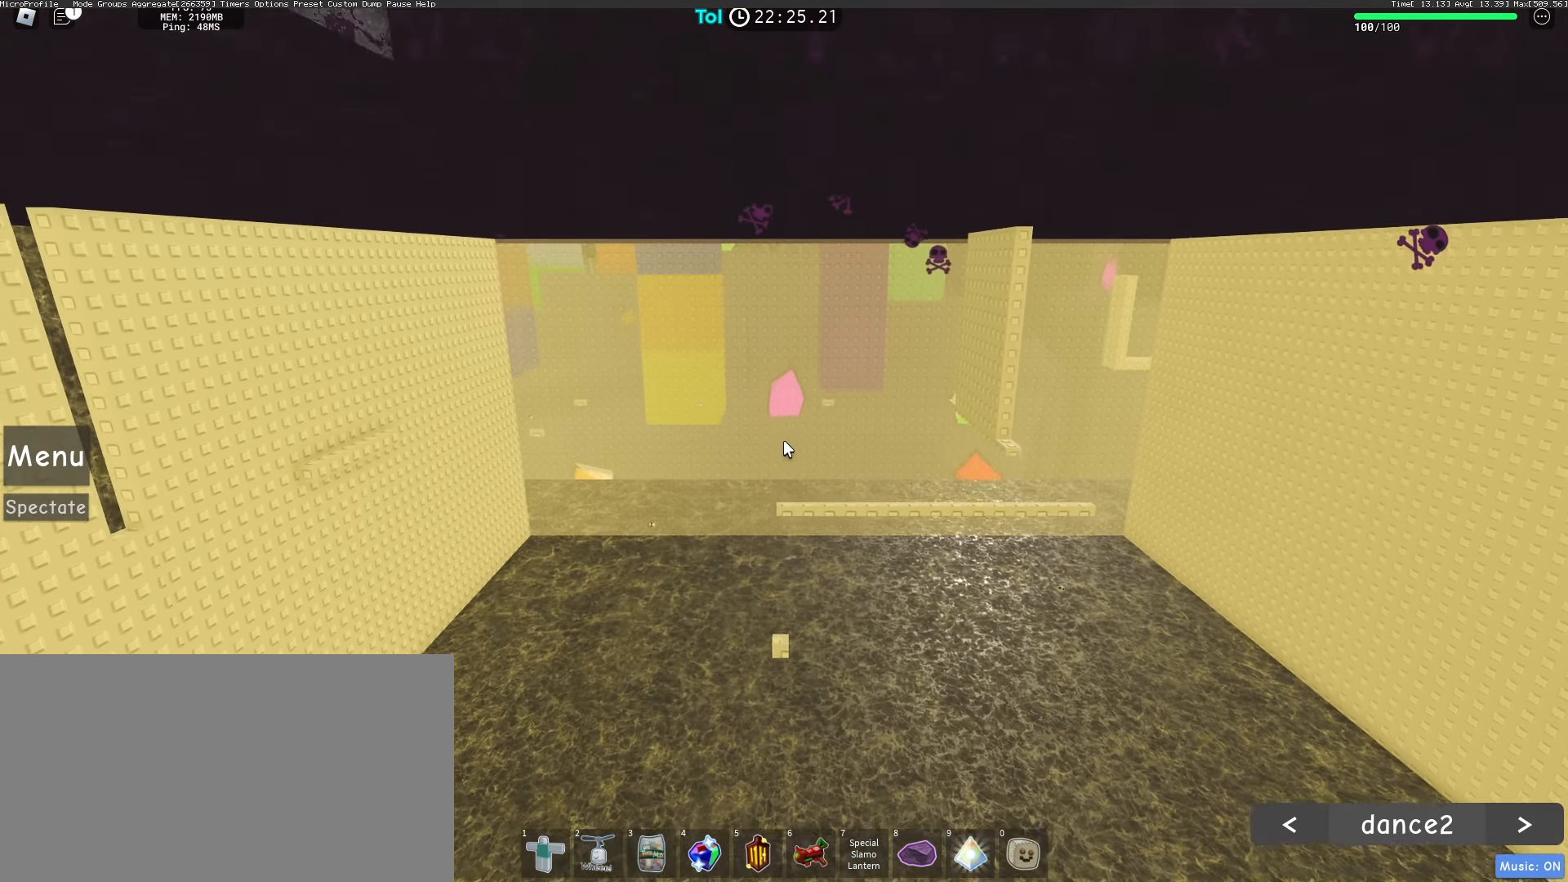
{"keys": [], "mouse": [], "events": []}
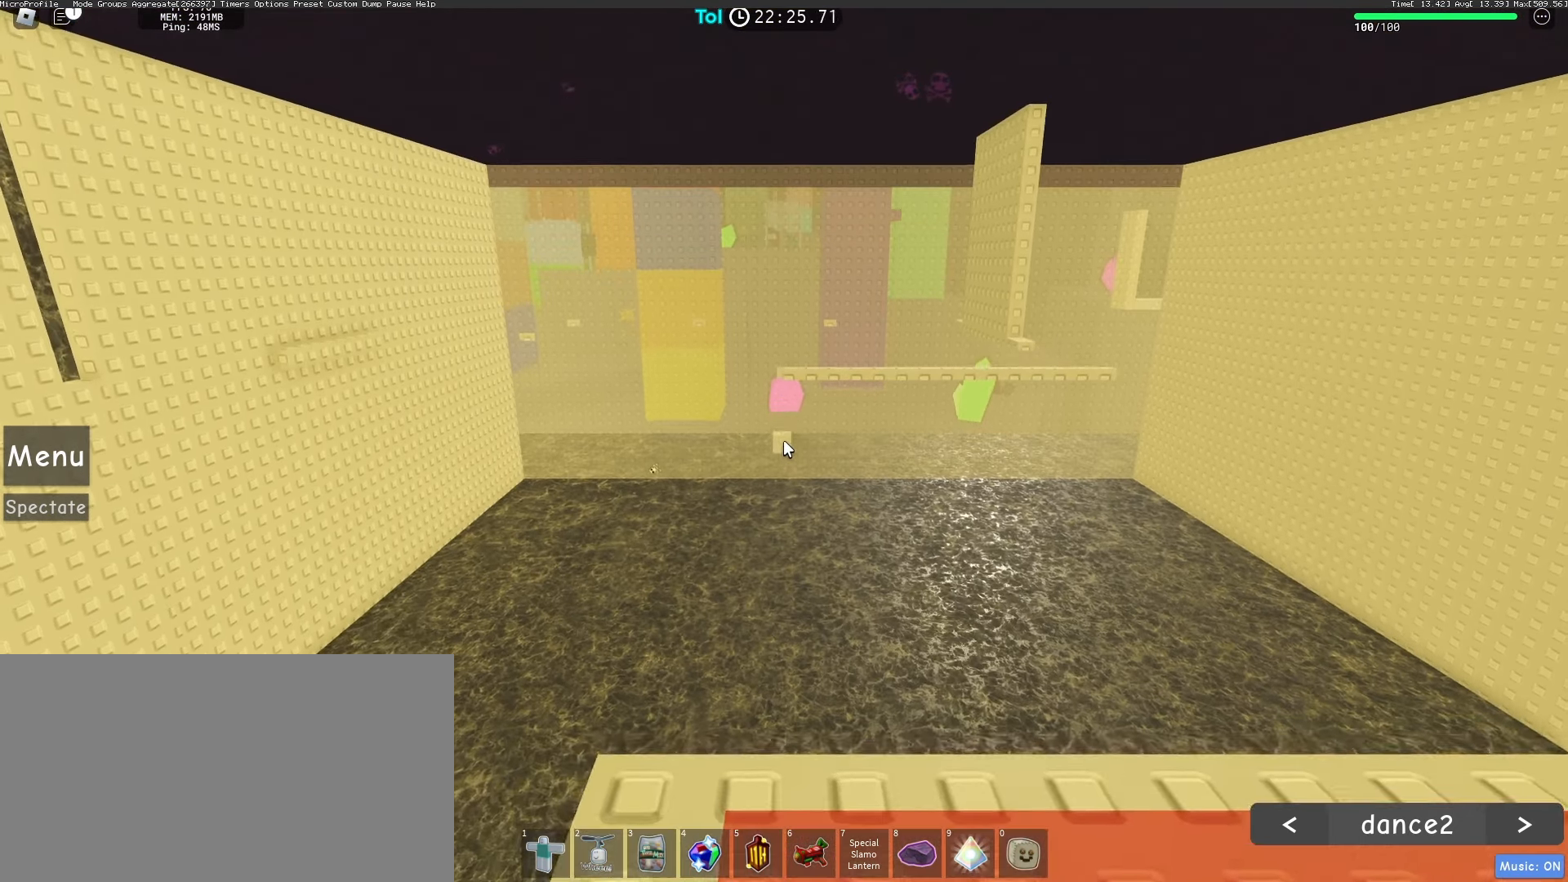
{"keys": [], "mouse": [], "events": []}
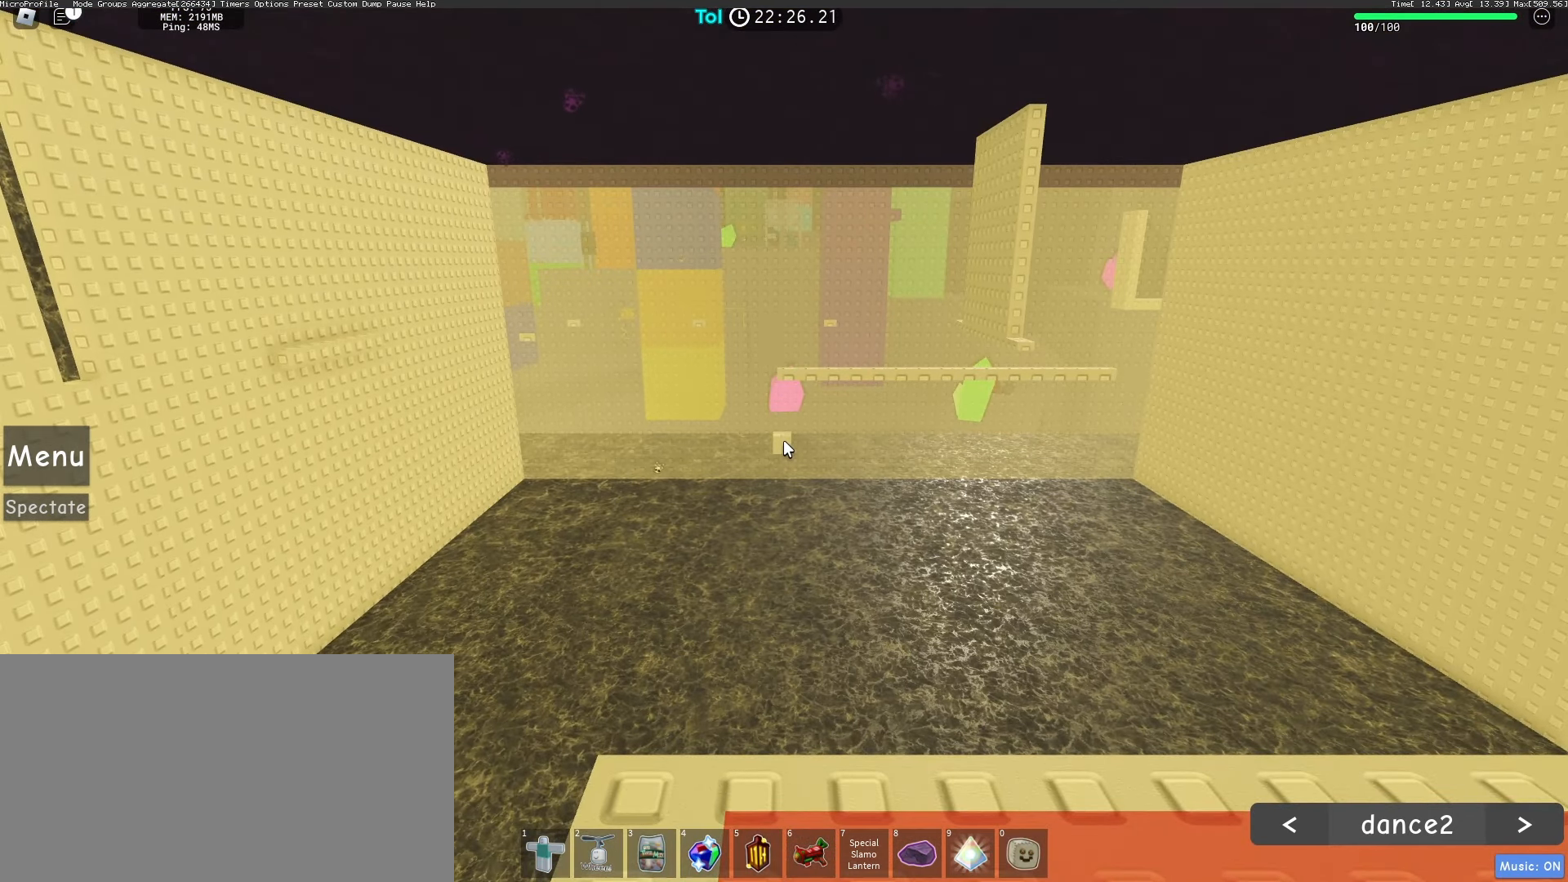
{"keys": [], "mouse": [], "events": []}
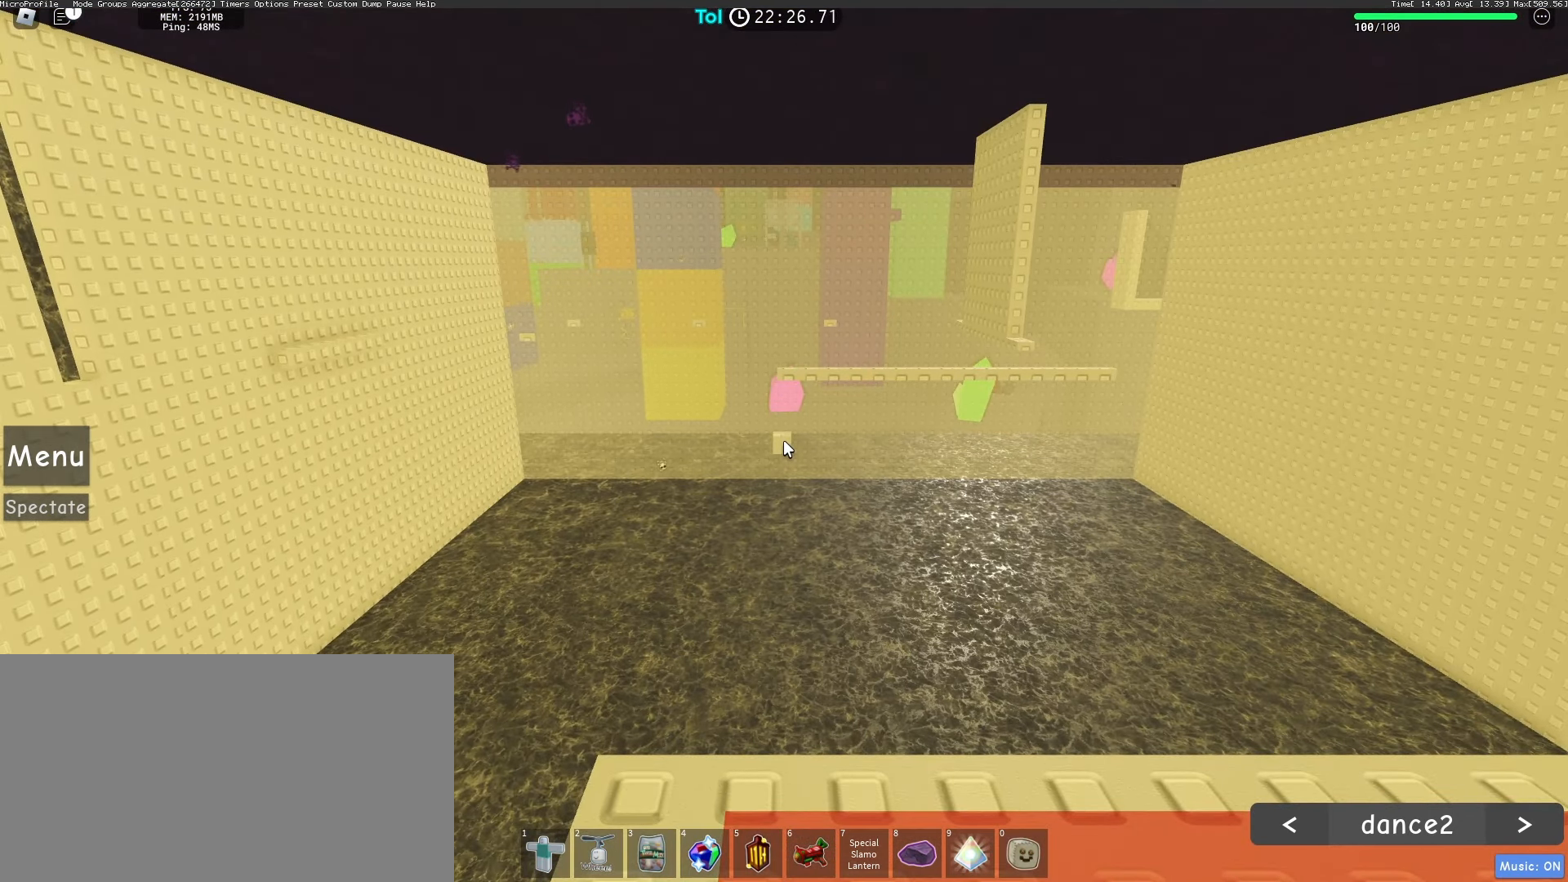
{"keys": [], "mouse": [], "events": []}
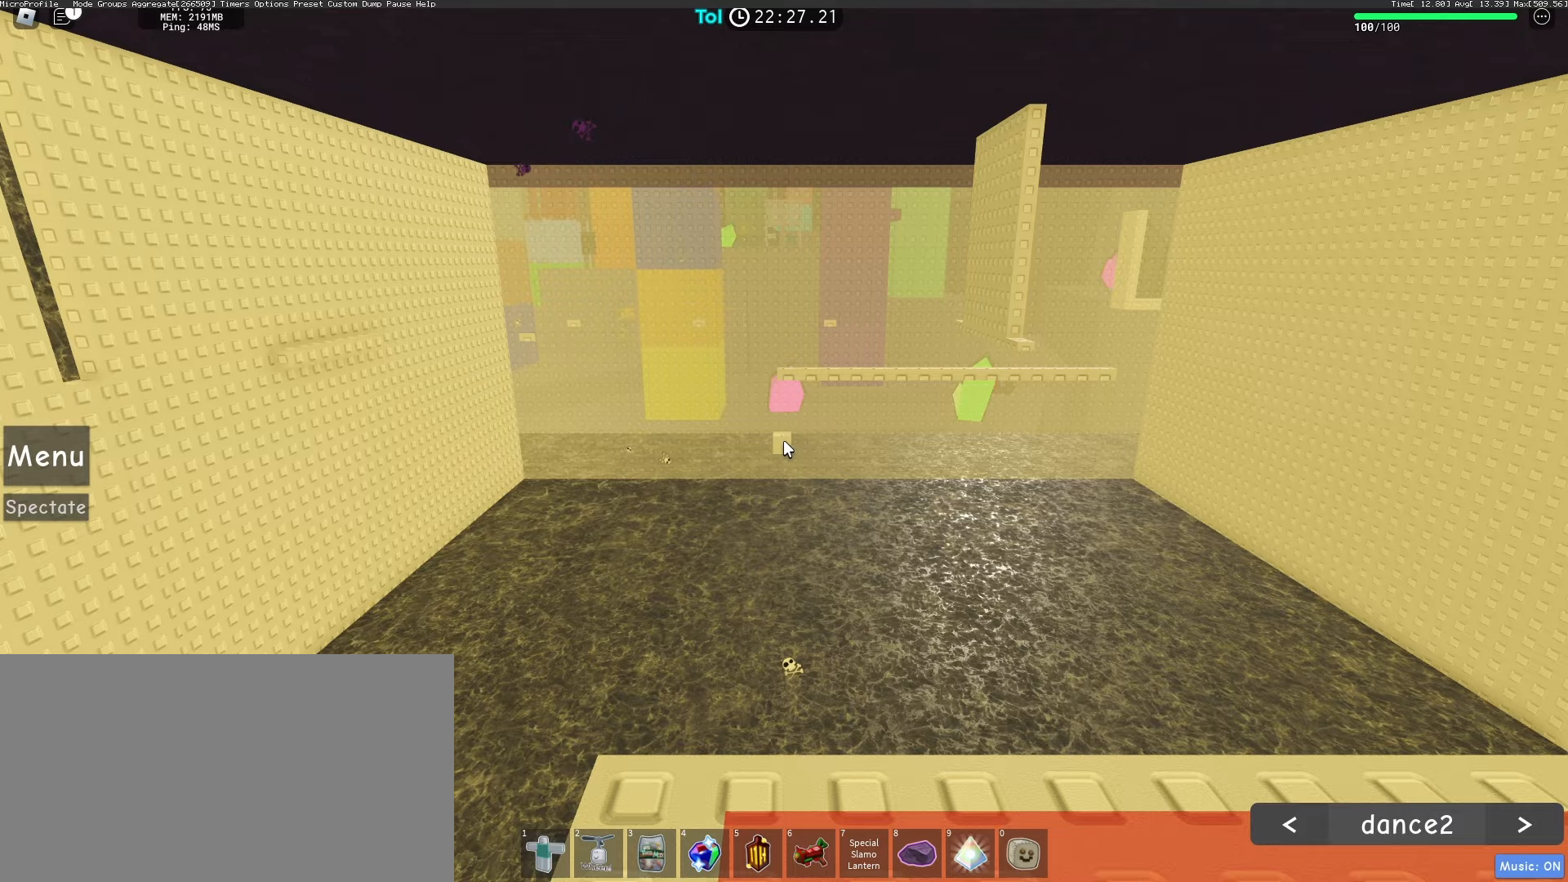
{"keys": [], "mouse": [], "events": []}
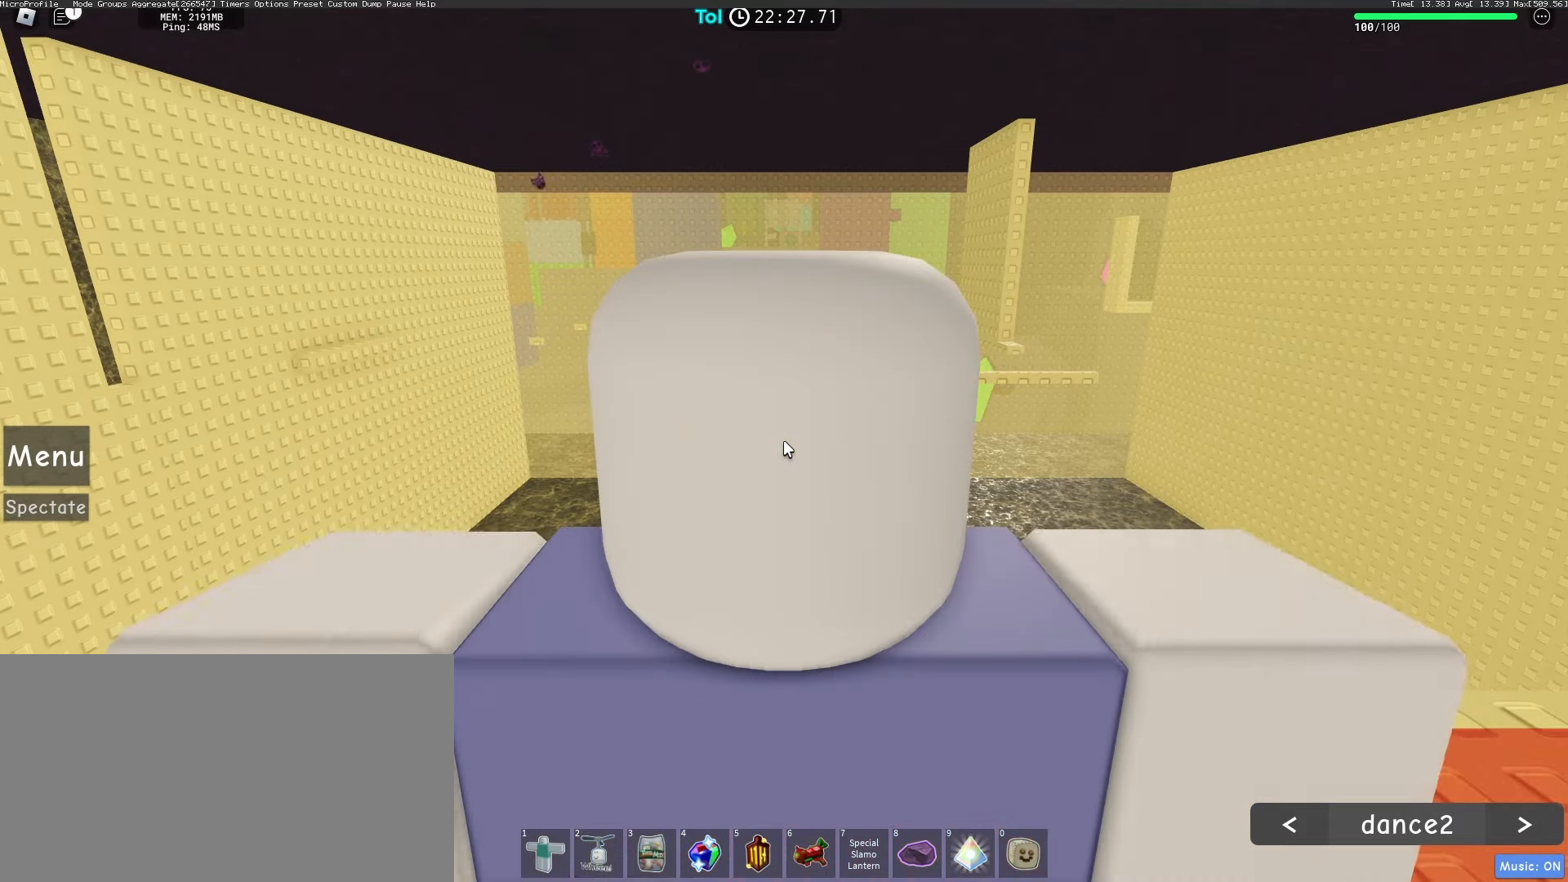
{"keys": [], "mouse": [], "events": []}
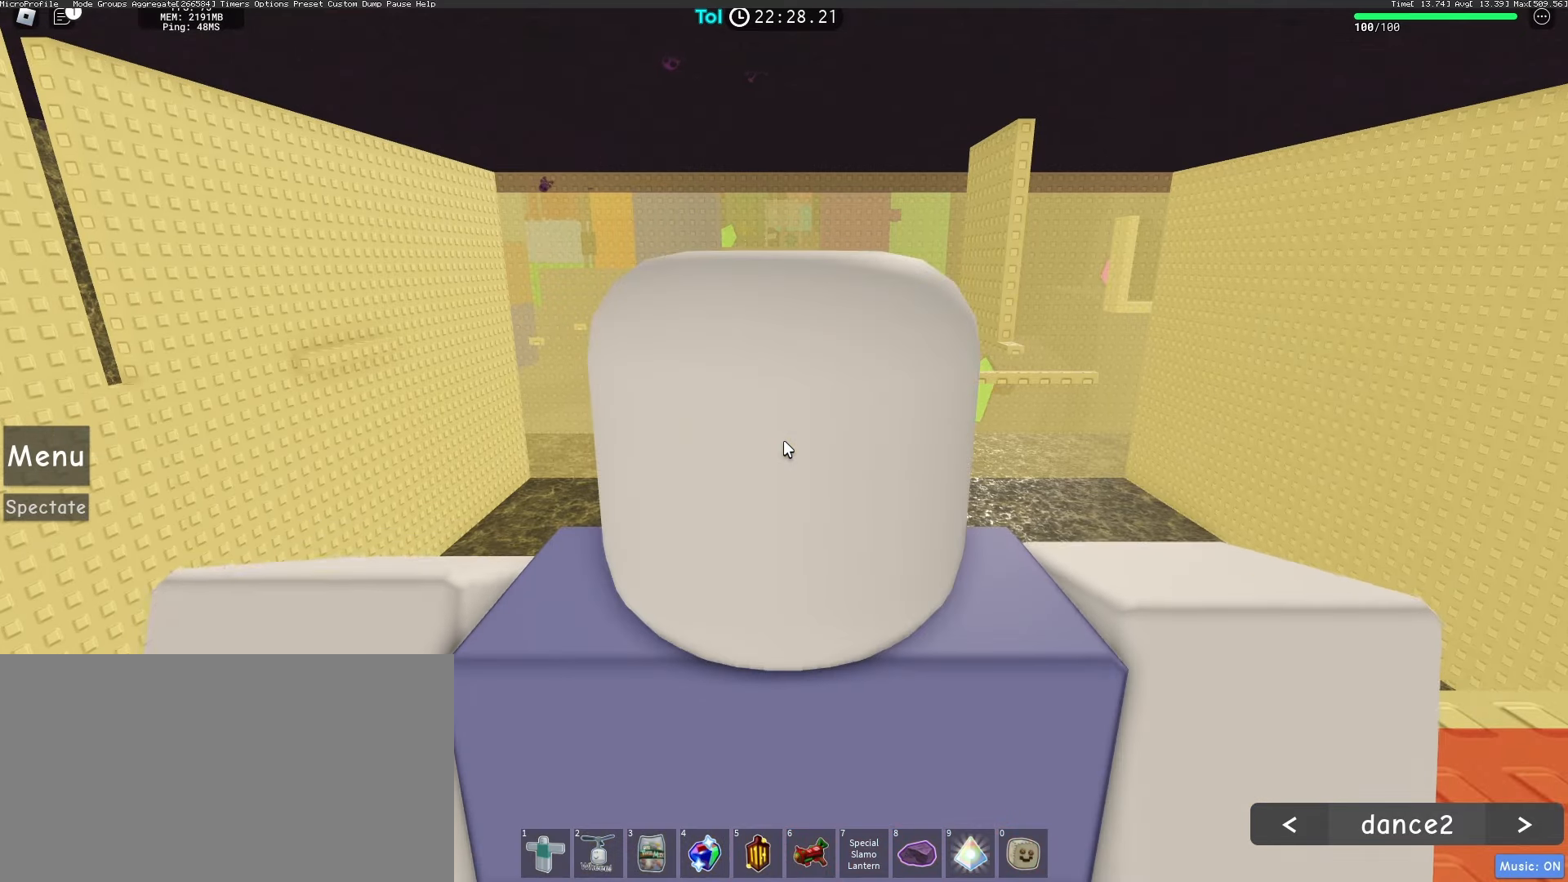
{"keys": [], "mouse": [], "events": []}
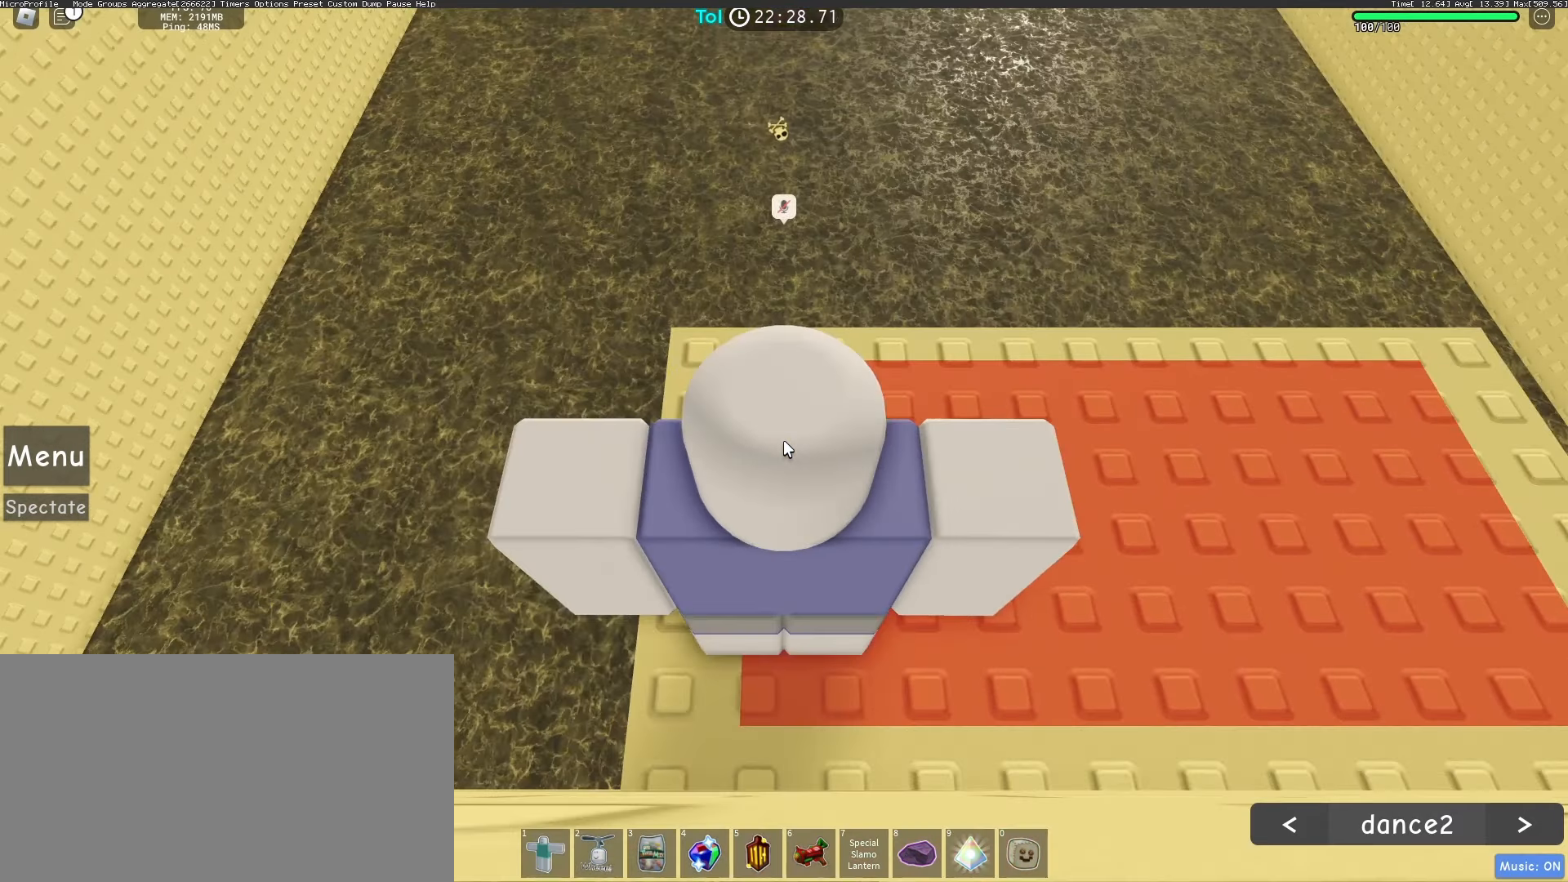
{"keys": [], "mouse": [], "events": []}
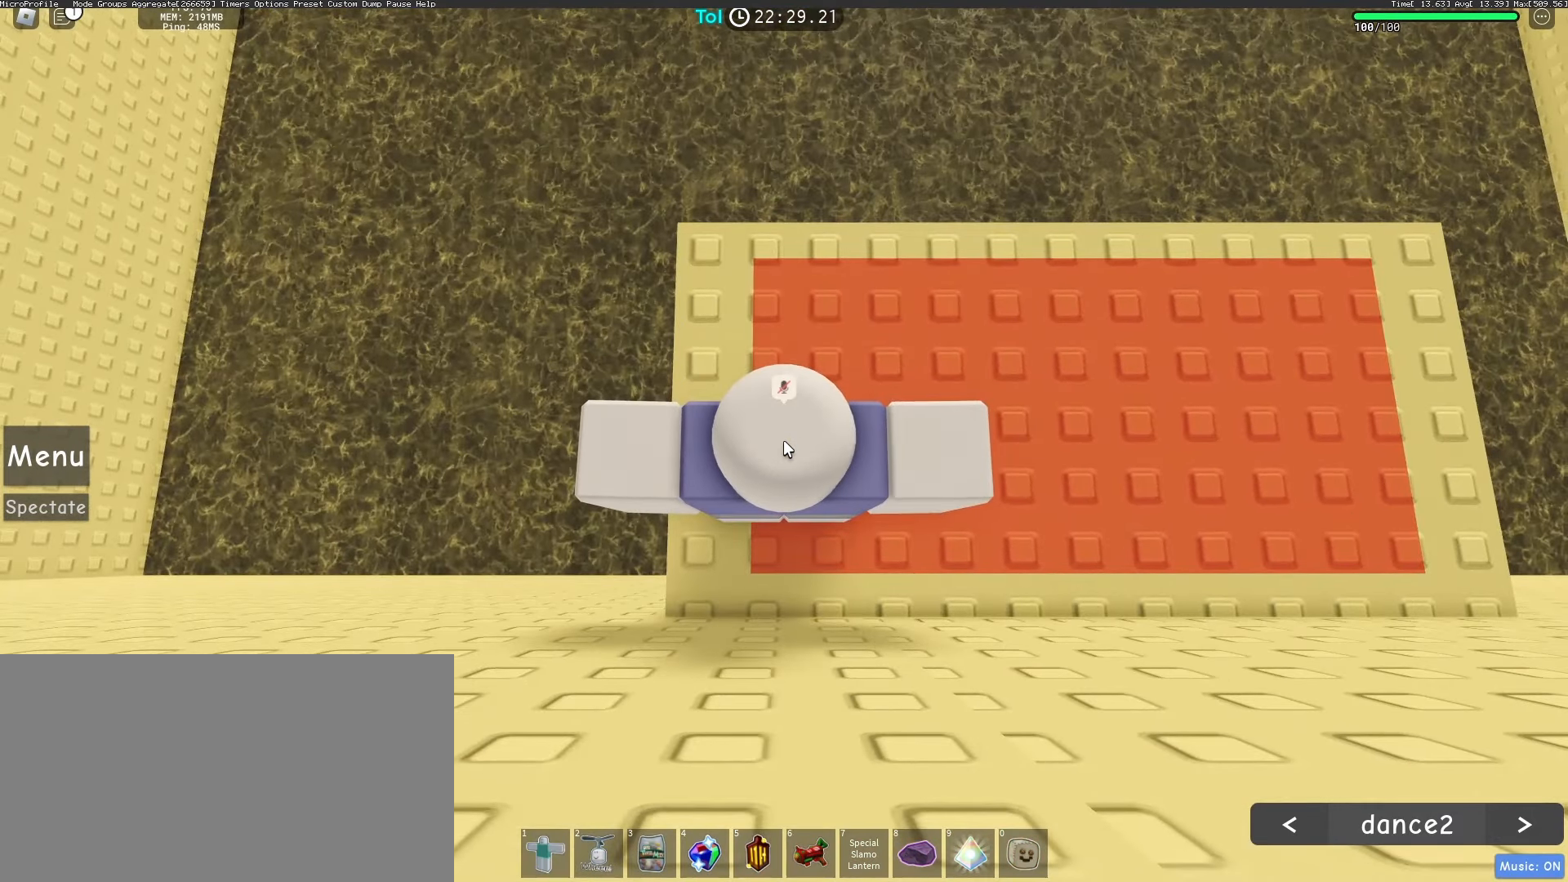
{"keys": [], "mouse": [], "events": []}
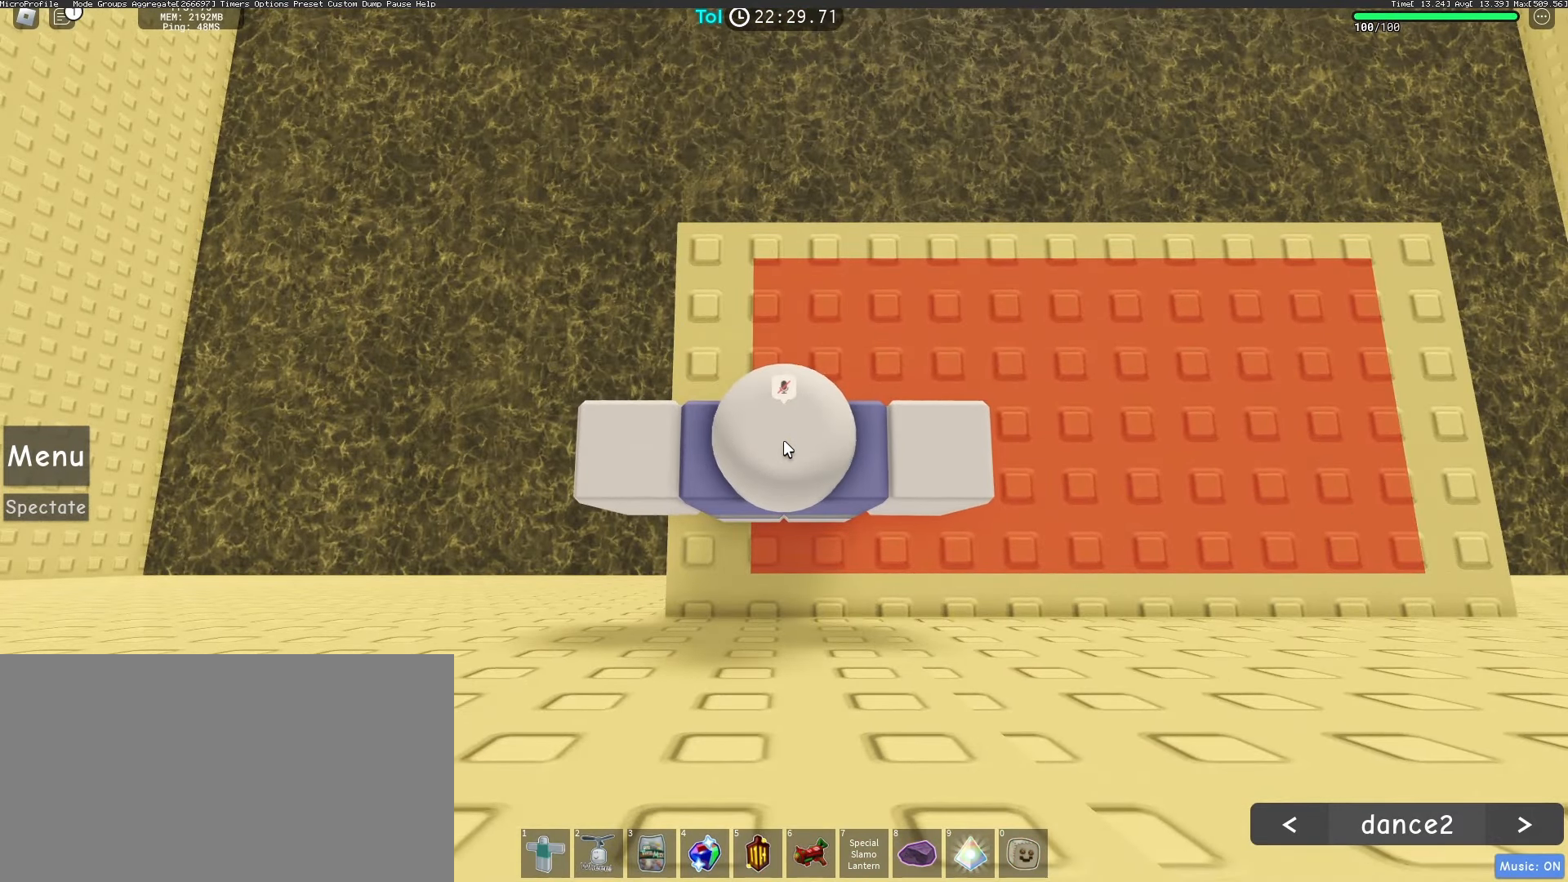
{"keys": [], "mouse": [], "events": [[183, "w", "down"], [267, "w", "up"], [367, "w", "down"], [417, "w", "up"]]}
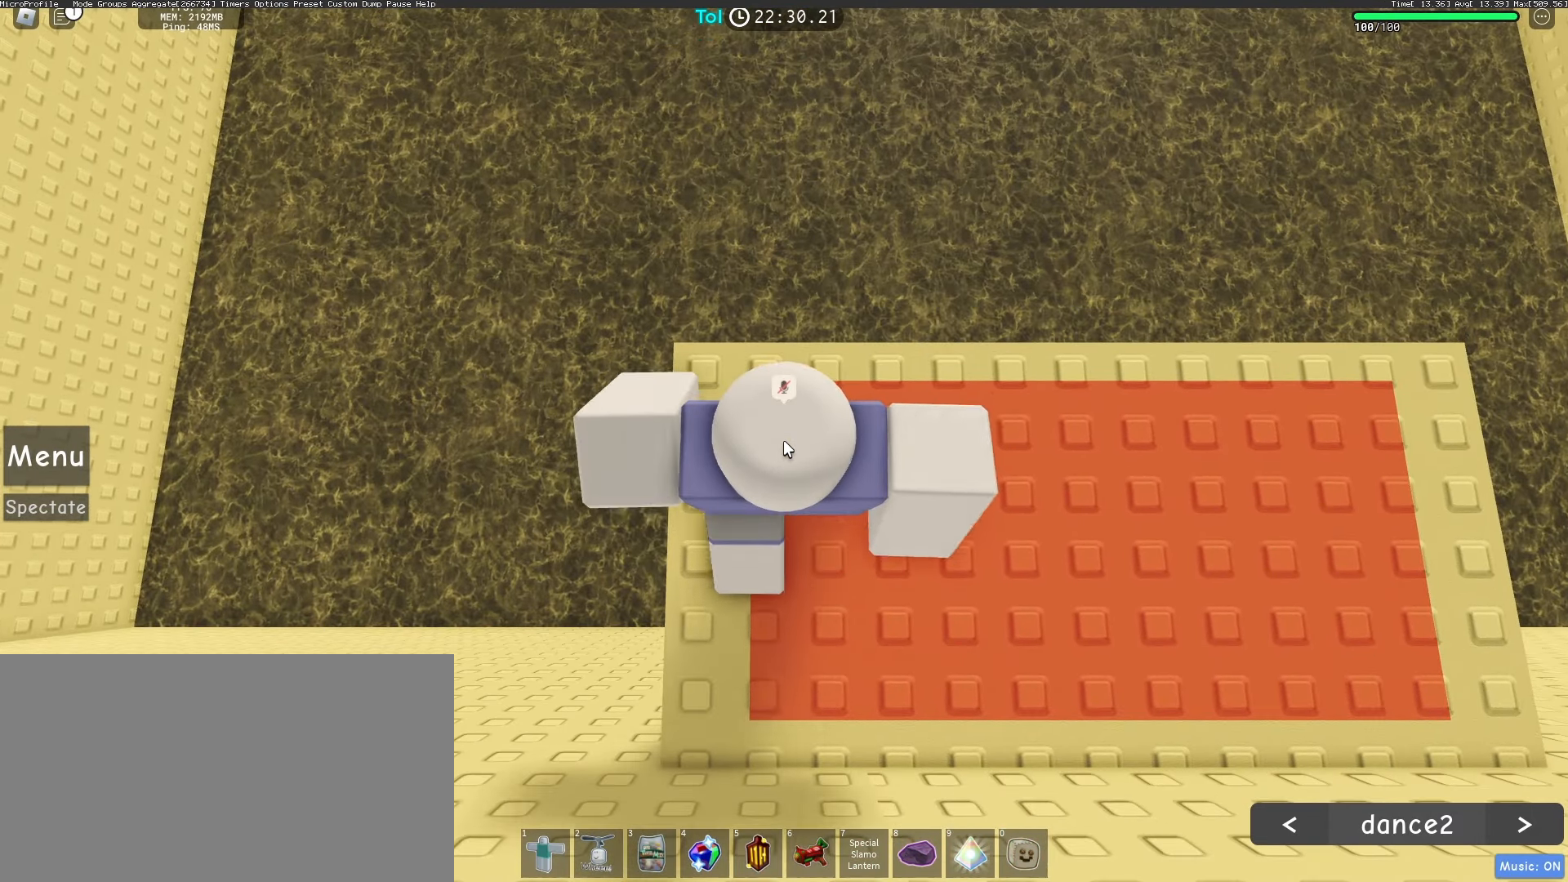
{"keys": [], "mouse": [], "events": [[67, "w", "down"], [117, "w", "up"], [333, "w", "down"], [383, "w", "up"]]}
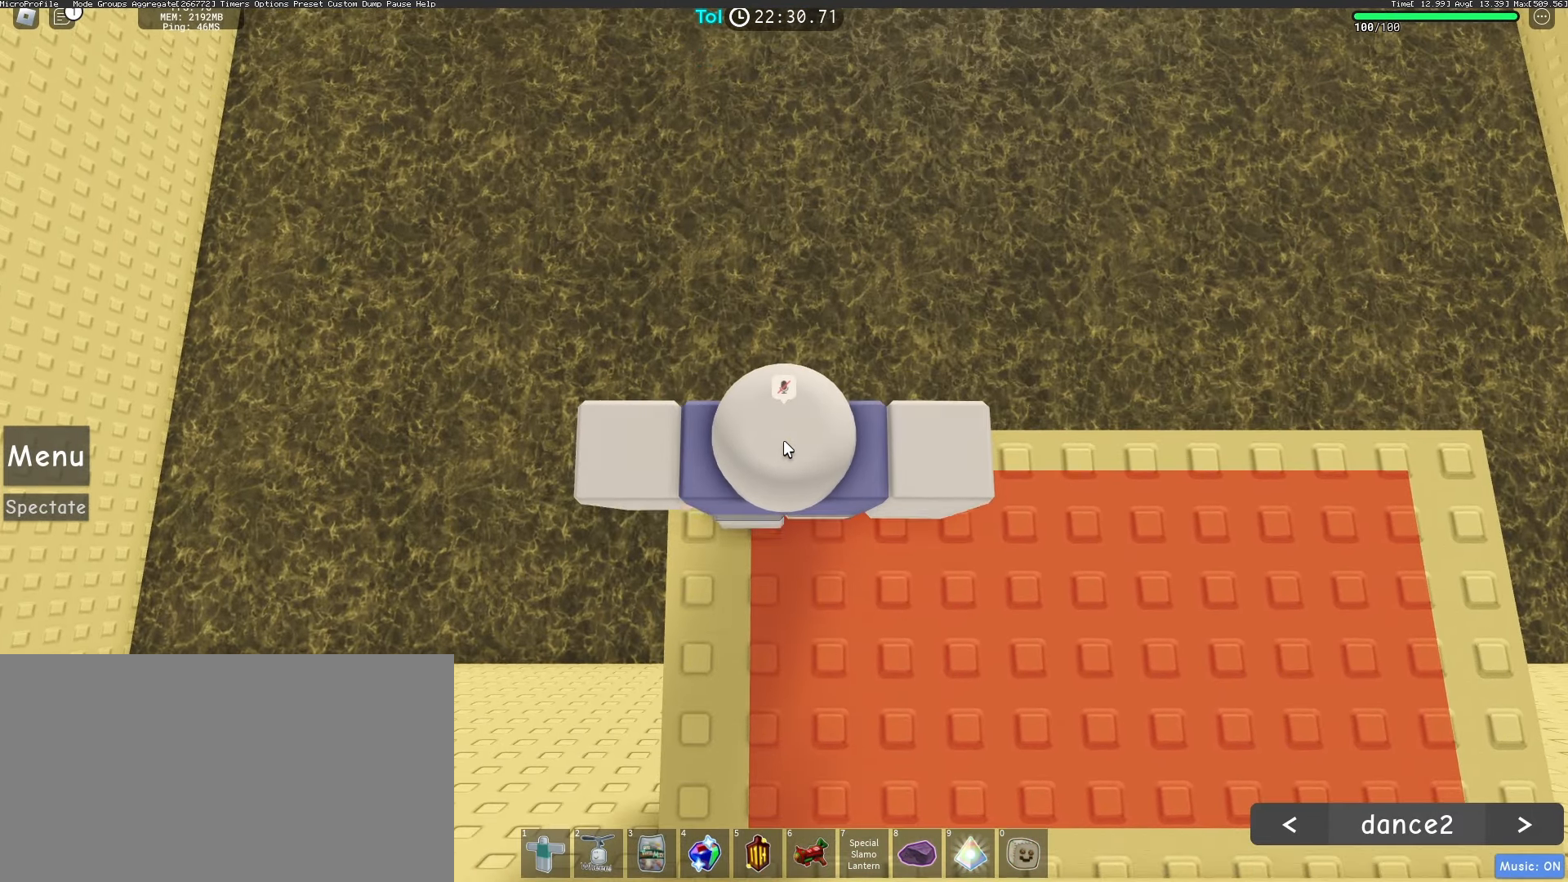
{"keys": [], "mouse": [], "events": [[400, "w", "down"], [417, "w", "up"]]}